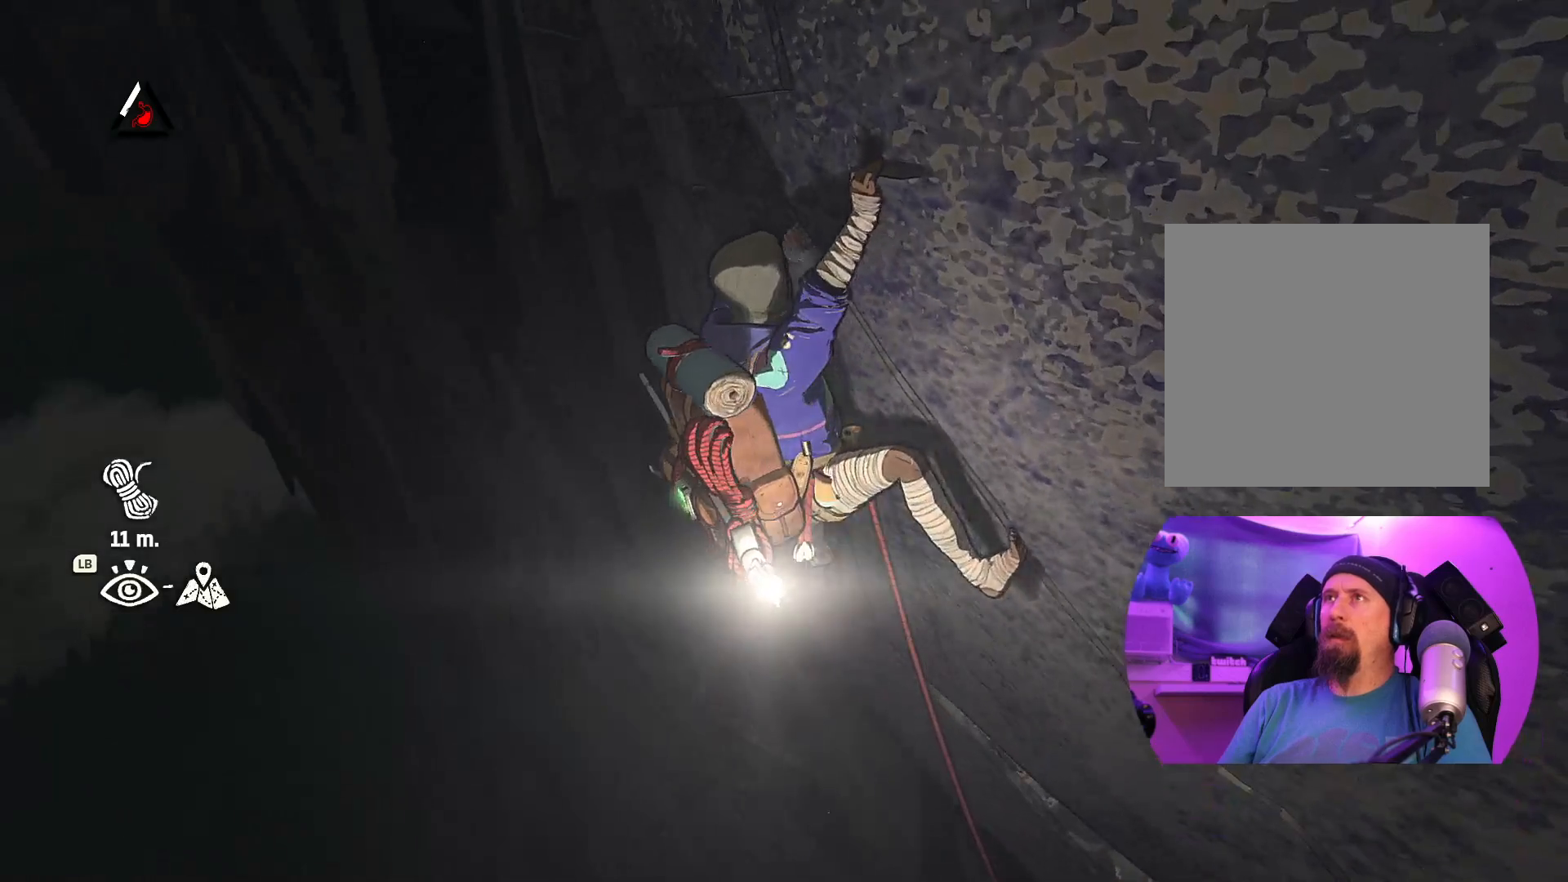
Gameplay with a controller (Xbox layout); each line is a JSON object with the inputs held at the frame after it (dt_ms = milliseconds from this image to that frame). "events" lists button and stick changes between this image and that frame as [ms after this image, input, new state], when the widget could be followed in between. Not read: R2.
{"dt_ms": 500, "buttons": [], "left_stick": "center", "right_stick": "right", "events": [[117, "right_stick", "right"]]}
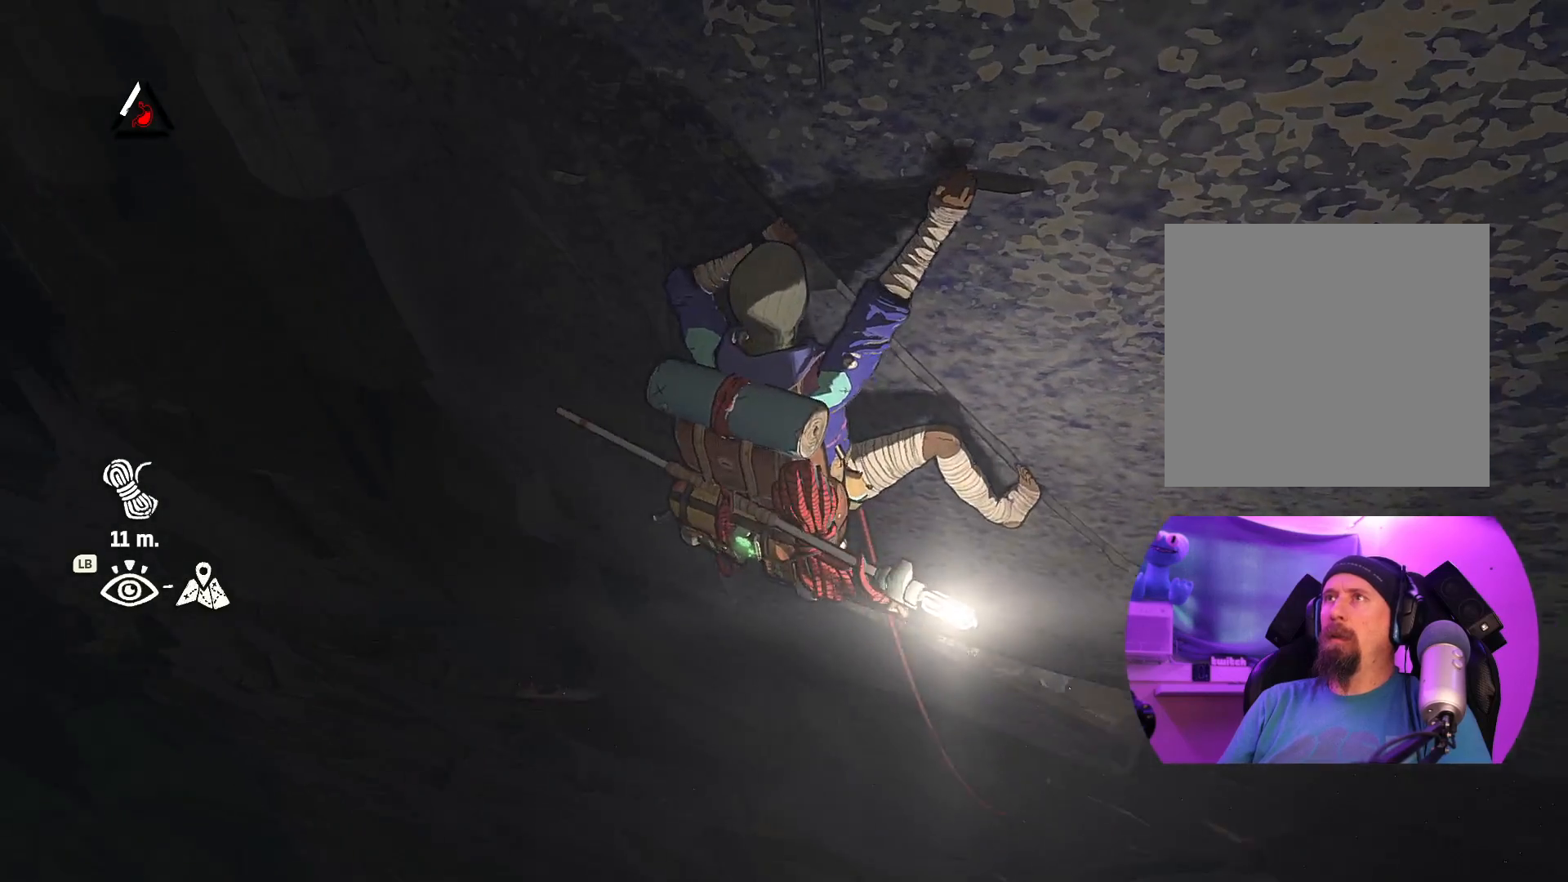
{"dt_ms": 500, "buttons": [], "left_stick": "center", "right_stick": "center", "events": [[217, "right_stick", "up-right"], [400, "right_stick", "center"]]}
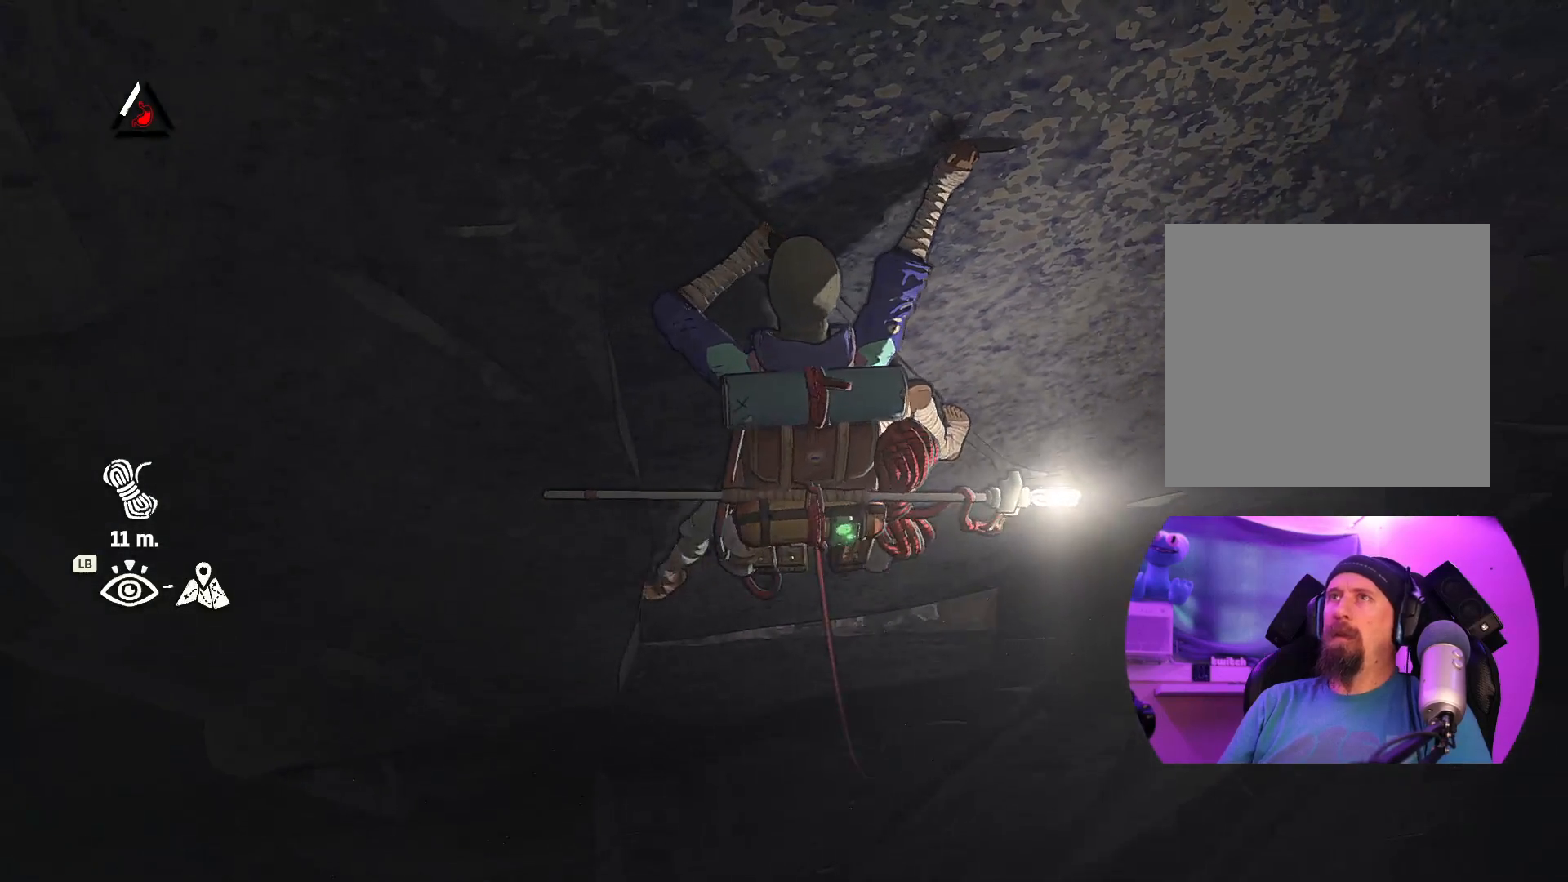
{"dt_ms": 500, "buttons": [], "left_stick": "center", "right_stick": "down-right", "events": [[200, "right_stick", "down-right"]]}
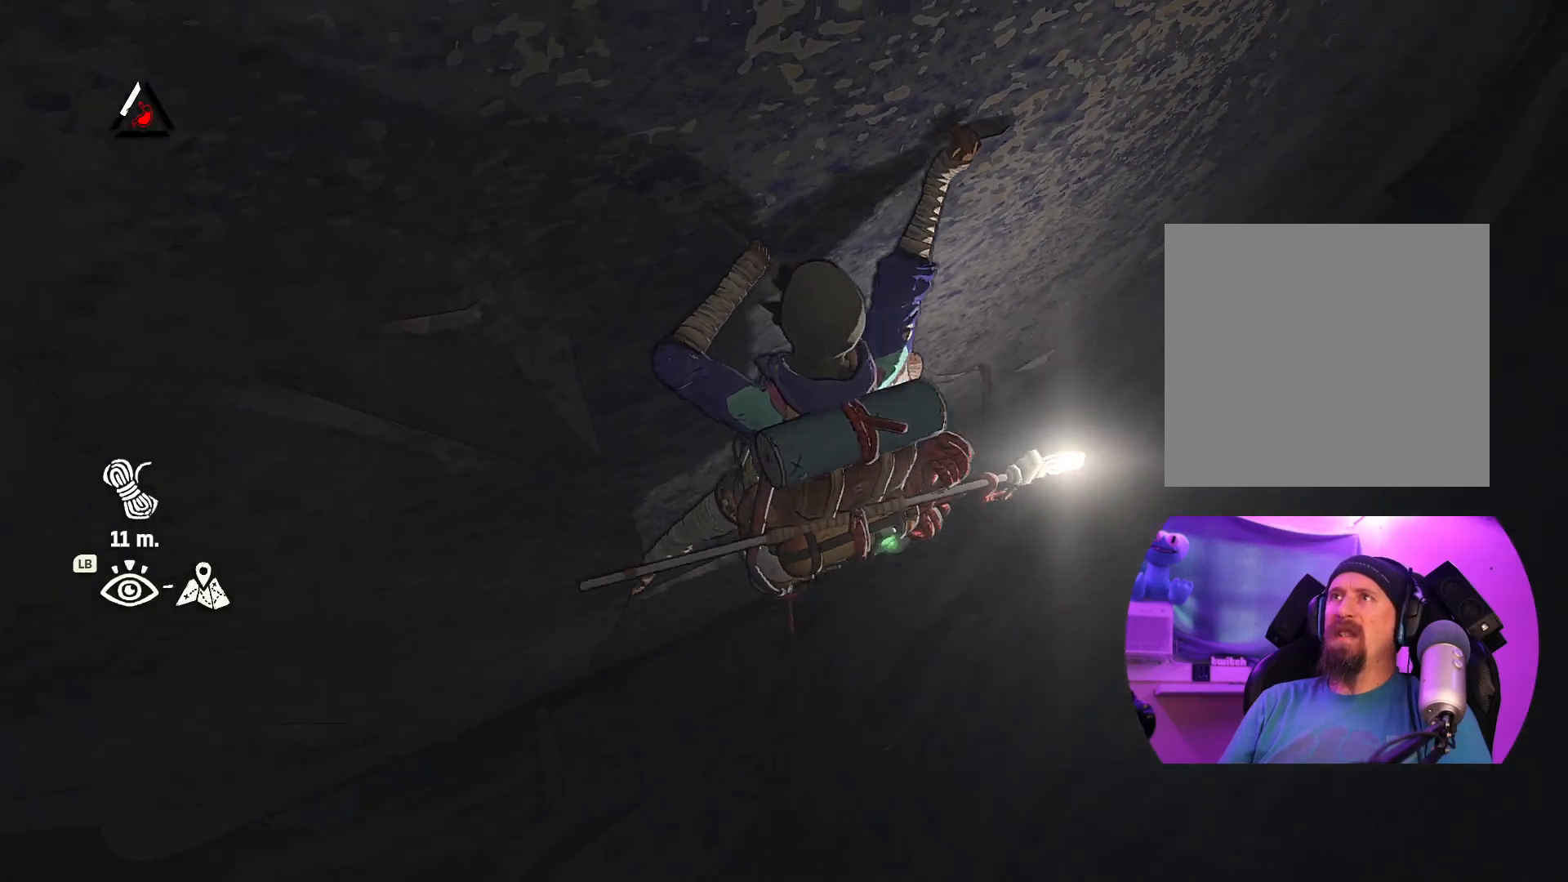
{"dt_ms": 500, "buttons": [], "left_stick": "center", "right_stick": "up-left", "events": [[67, "right_stick", "up-right"], [134, "right_stick", "up"], [400, "right_stick", "up-left"]]}
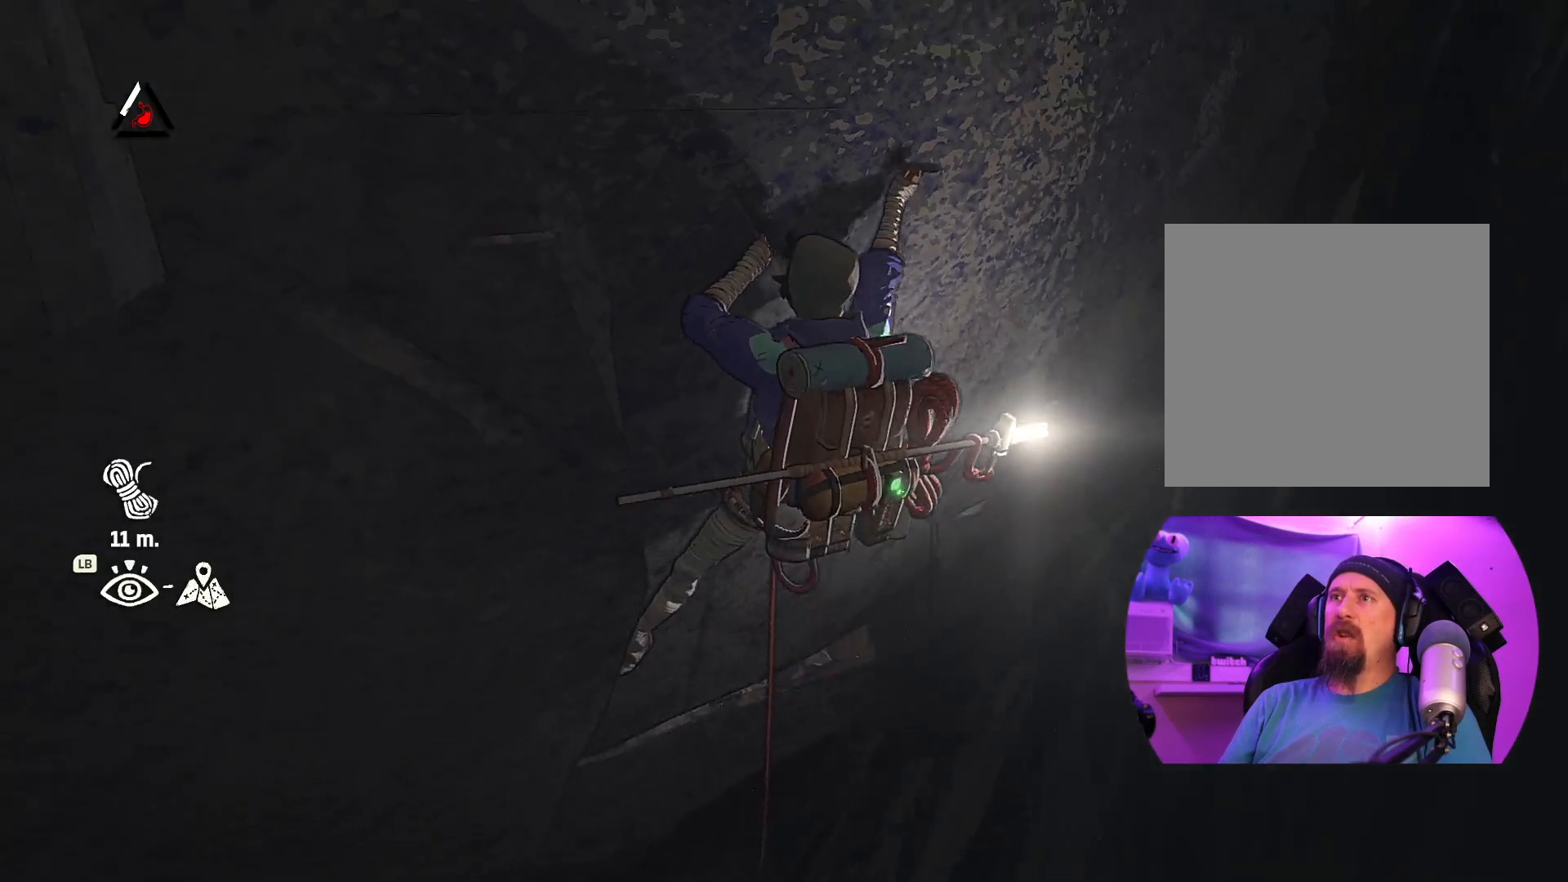
{"dt_ms": 500, "buttons": [], "left_stick": "center", "right_stick": "up-left", "events": [[117, "right_stick", "center"], [300, "right_stick", "left"], [500, "right_stick", "up-left"]]}
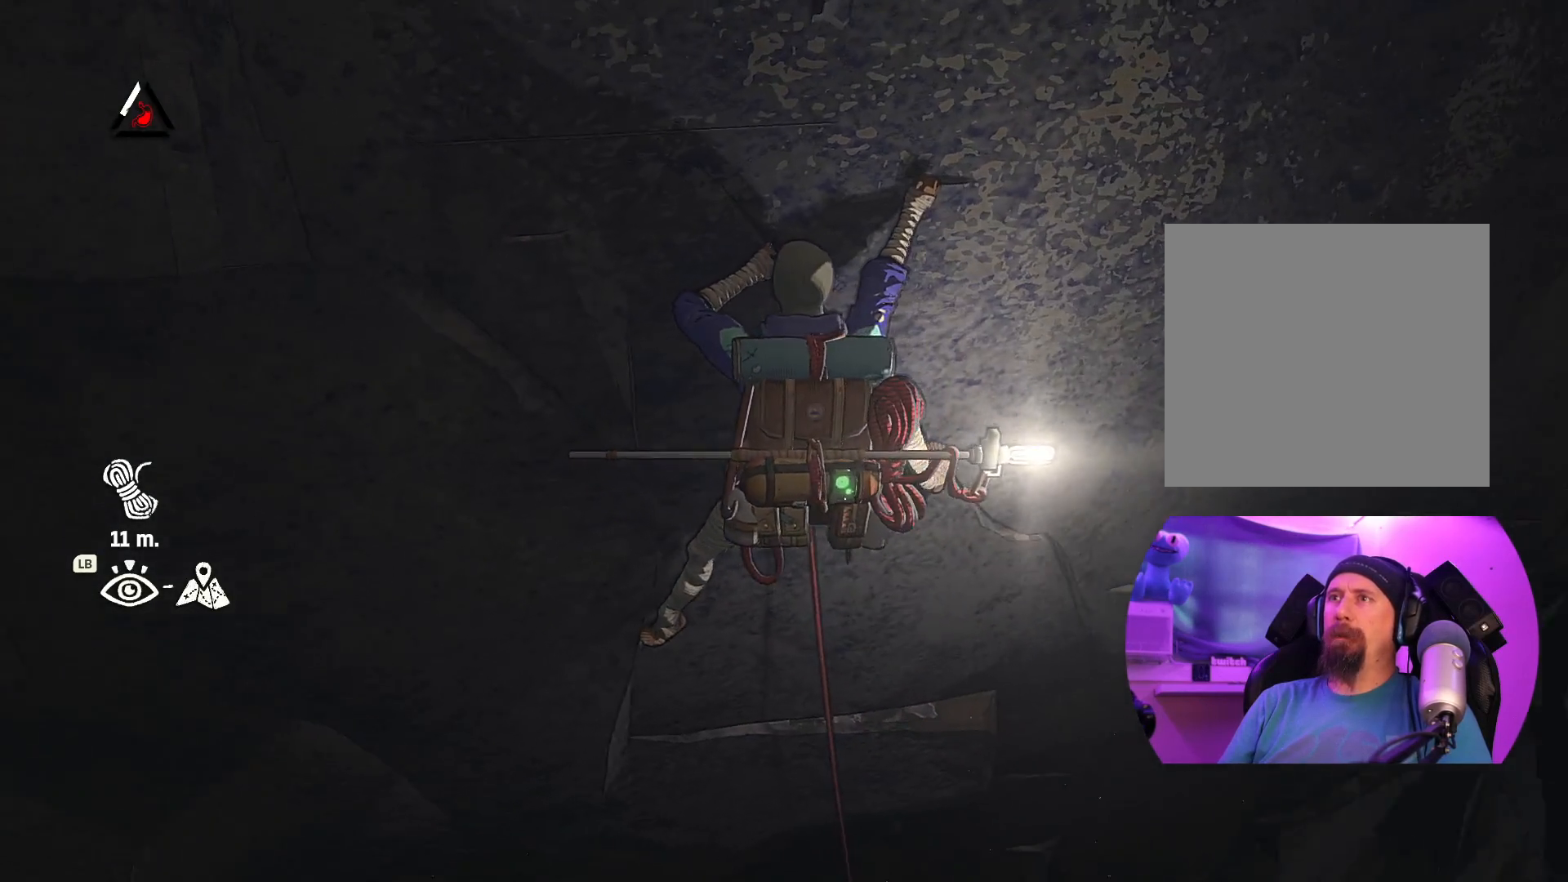
{"dt_ms": 500, "buttons": [], "left_stick": "center", "right_stick": "center", "events": [[267, "right_stick", "center"]]}
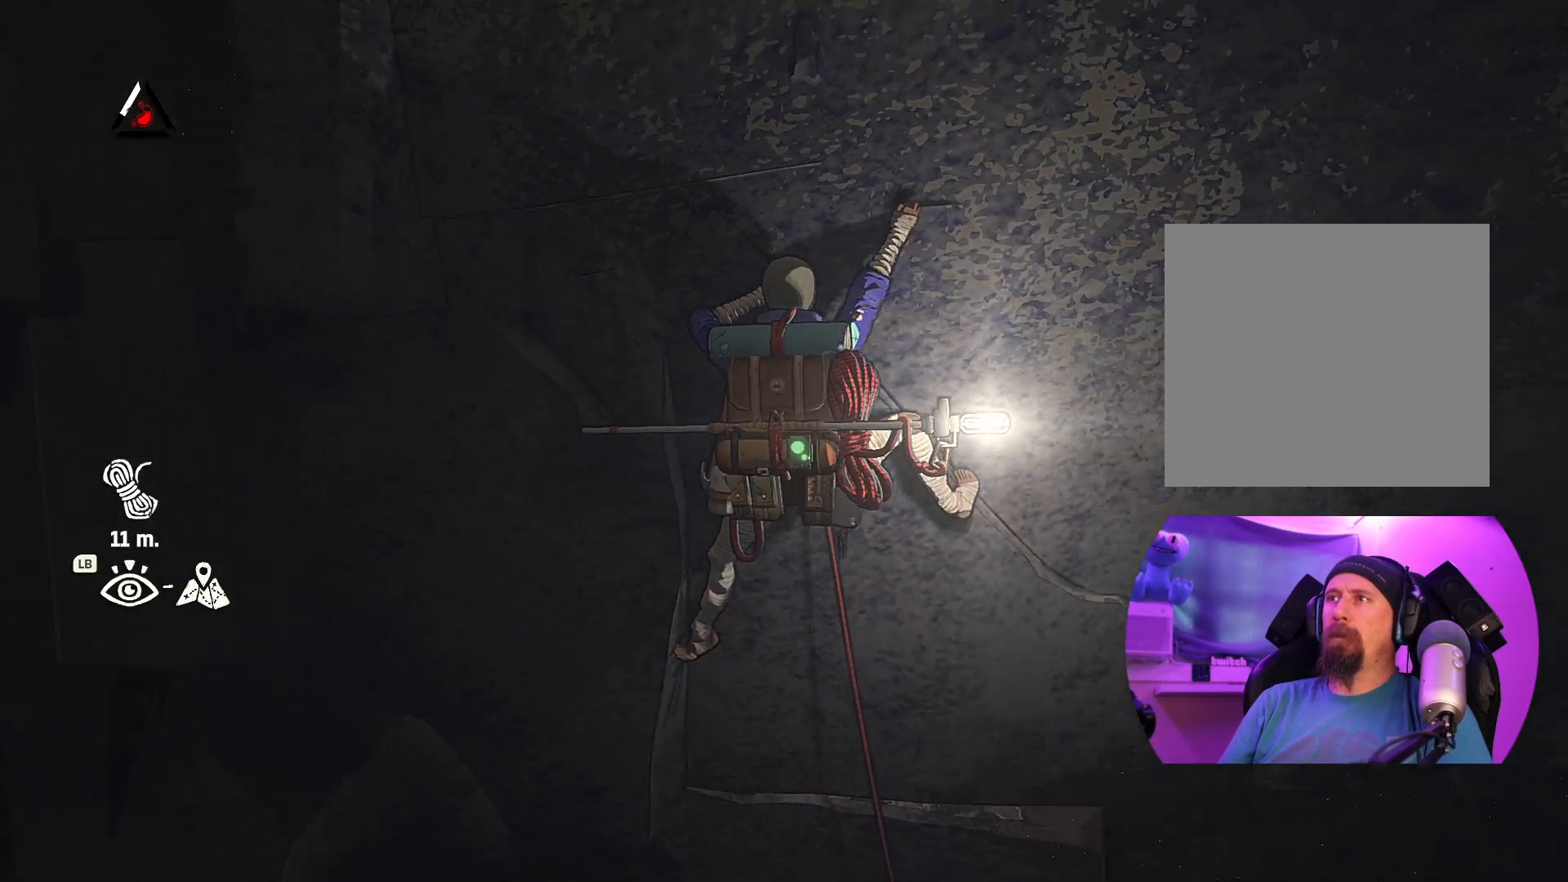
{"dt_ms": 500, "buttons": [], "left_stick": "center", "right_stick": "center", "events": [[34, "right_stick", "left"], [334, "right_stick", "center"]]}
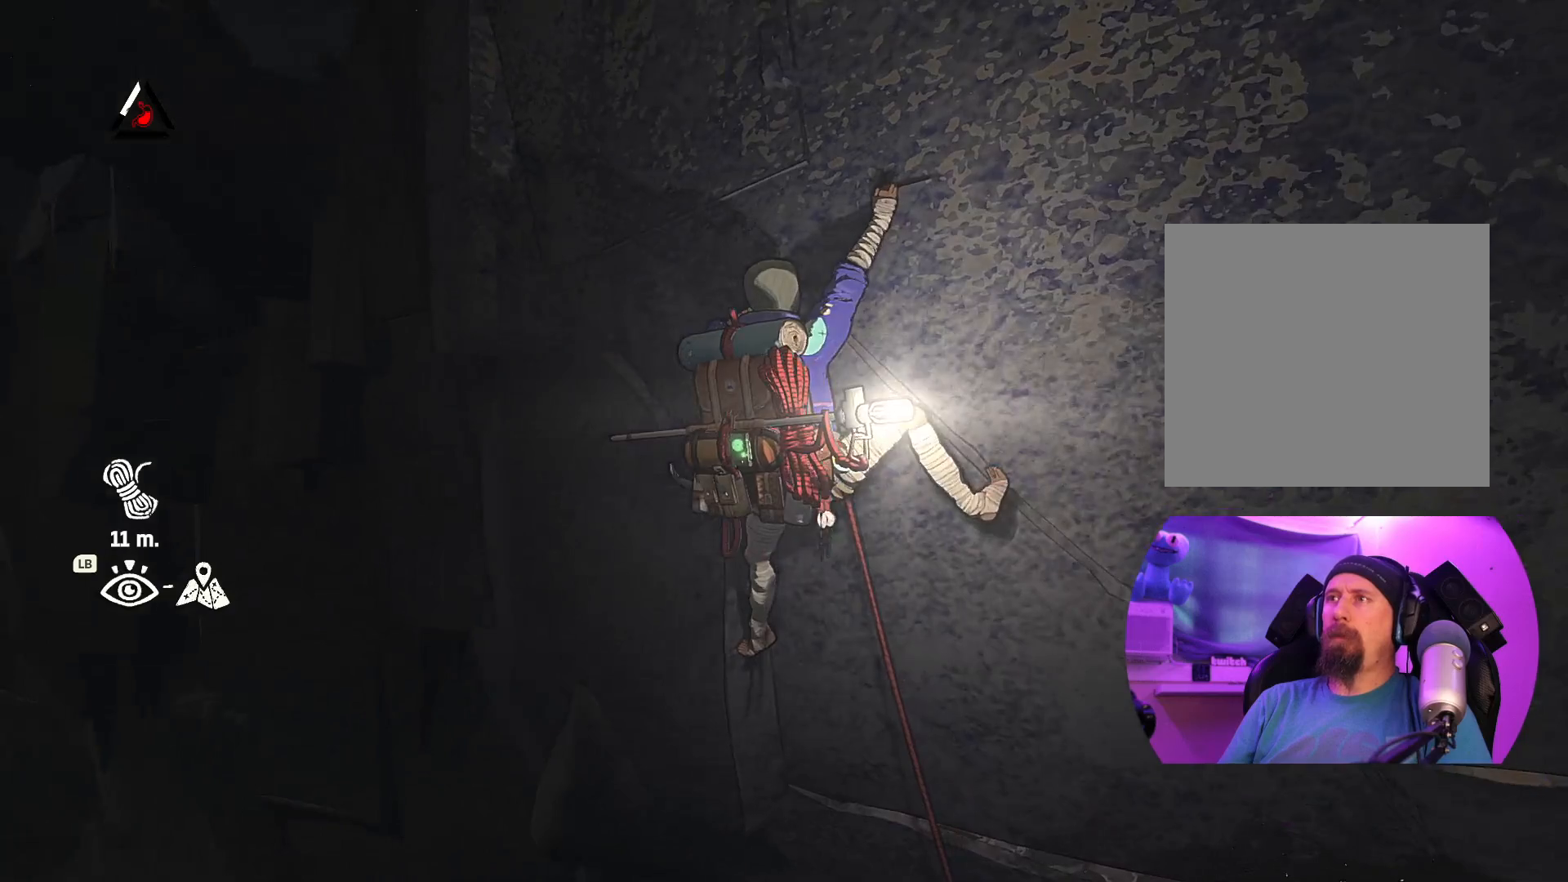
{"dt_ms": 500, "buttons": [], "left_stick": "center", "right_stick": "right", "events": [[50, "right_stick", "up-right"], [400, "right_stick", "center"], [467, "right_stick", "right"]]}
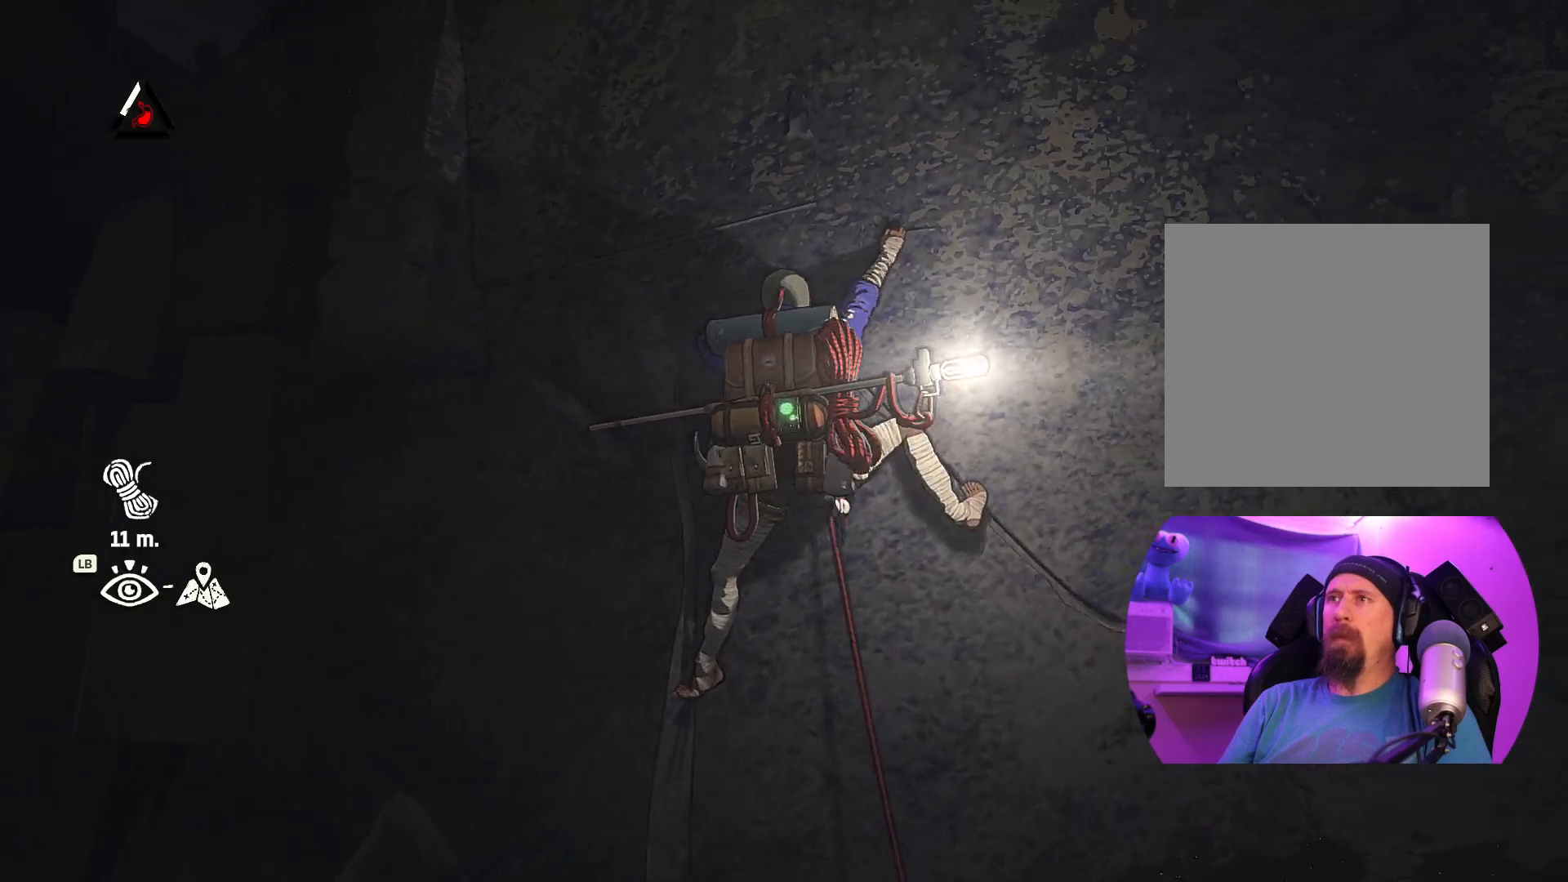
{"dt_ms": 500, "buttons": [], "left_stick": "center", "right_stick": "left", "events": [[217, "right_stick", "center"], [484, "right_stick", "left"]]}
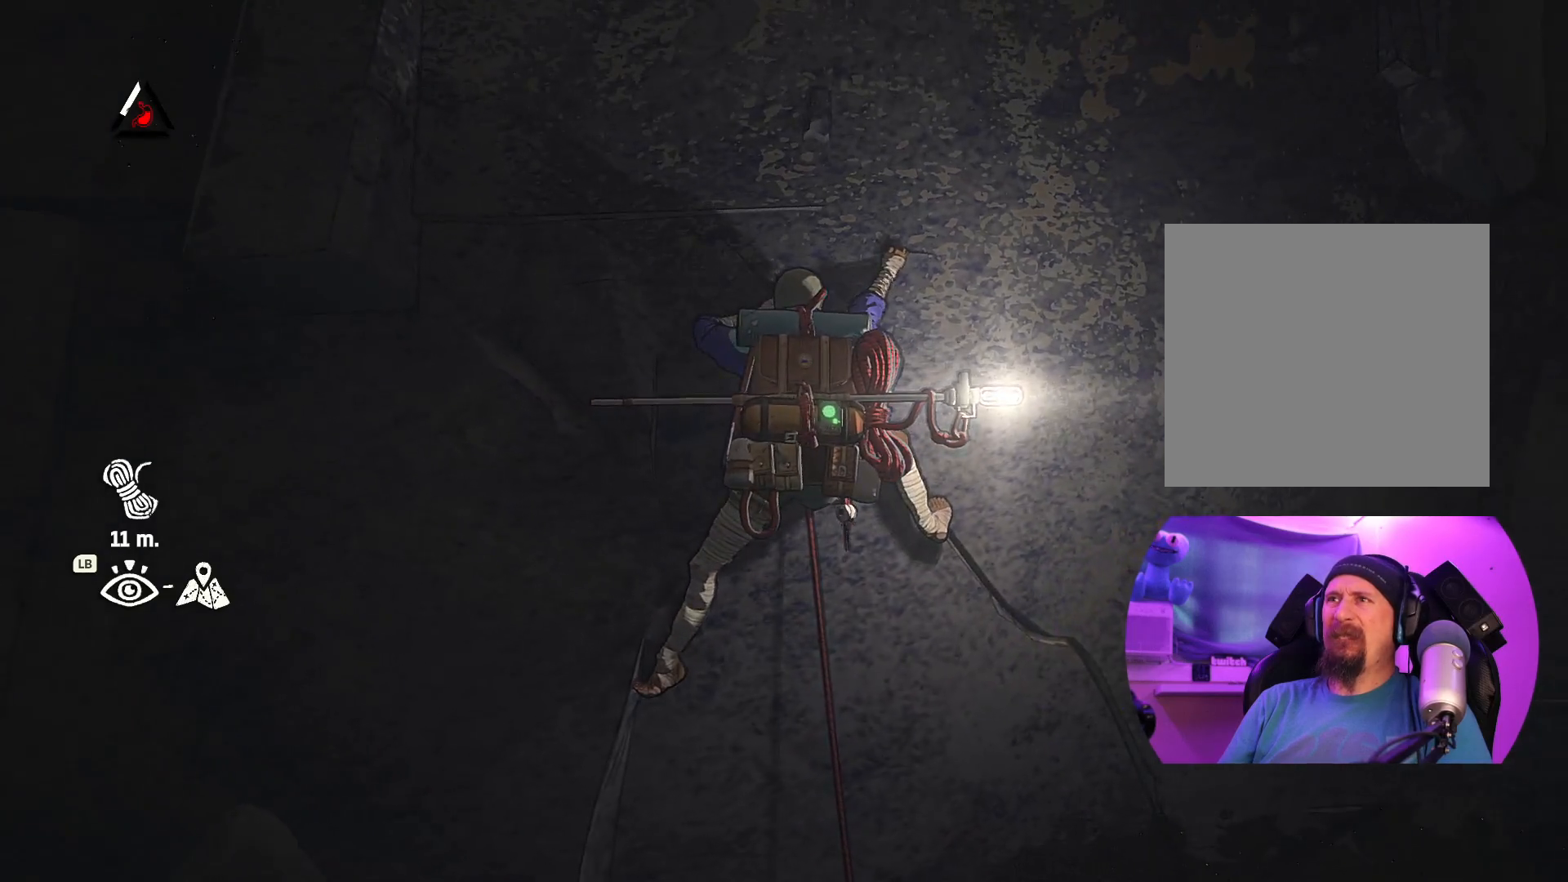
{"dt_ms": 500, "buttons": ["R1"], "left_stick": "center", "right_stick": "center", "events": [[284, "right_stick", "center"], [484, "R1", "down"]]}
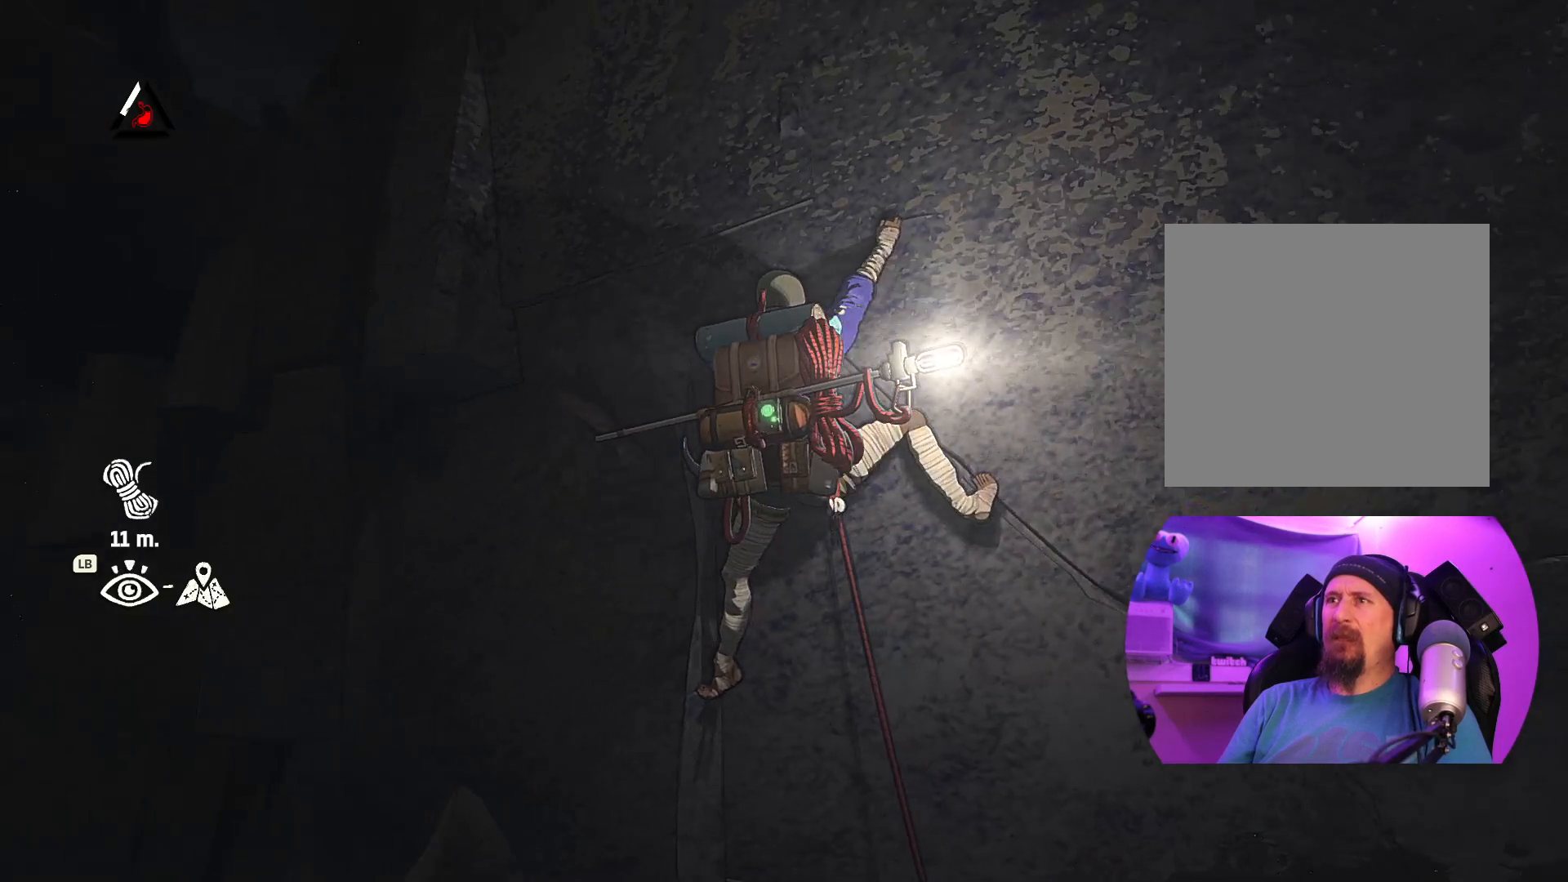
{"dt_ms": 500, "buttons": ["R1"], "left_stick": "down", "right_stick": "center", "events": [[117, "left_stick", "down"]]}
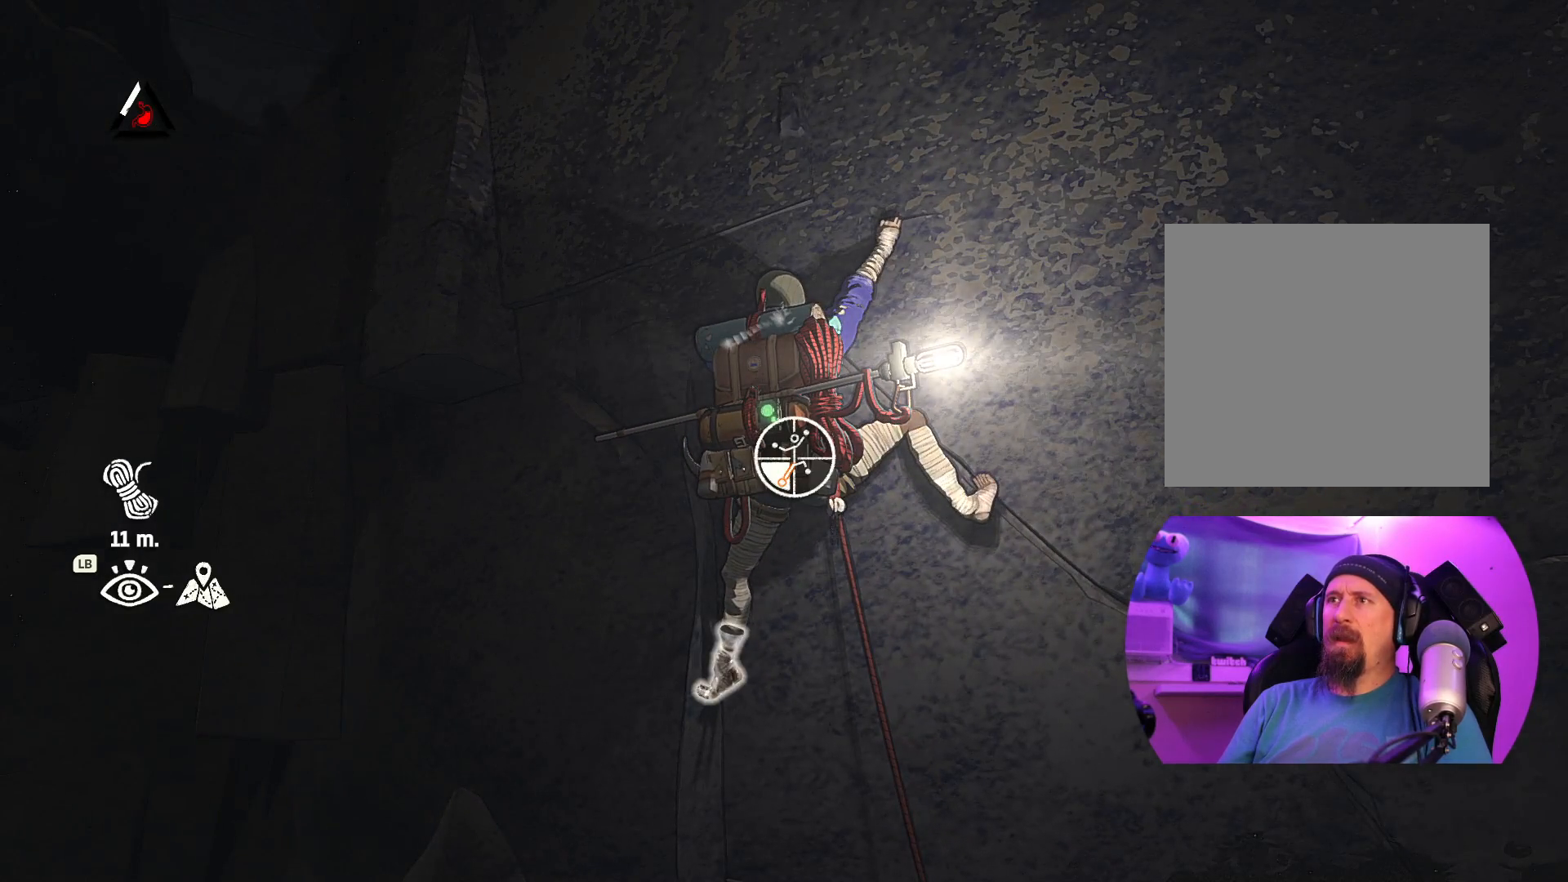
{"dt_ms": 500, "buttons": ["R1"], "left_stick": "down", "right_stick": "center", "events": []}
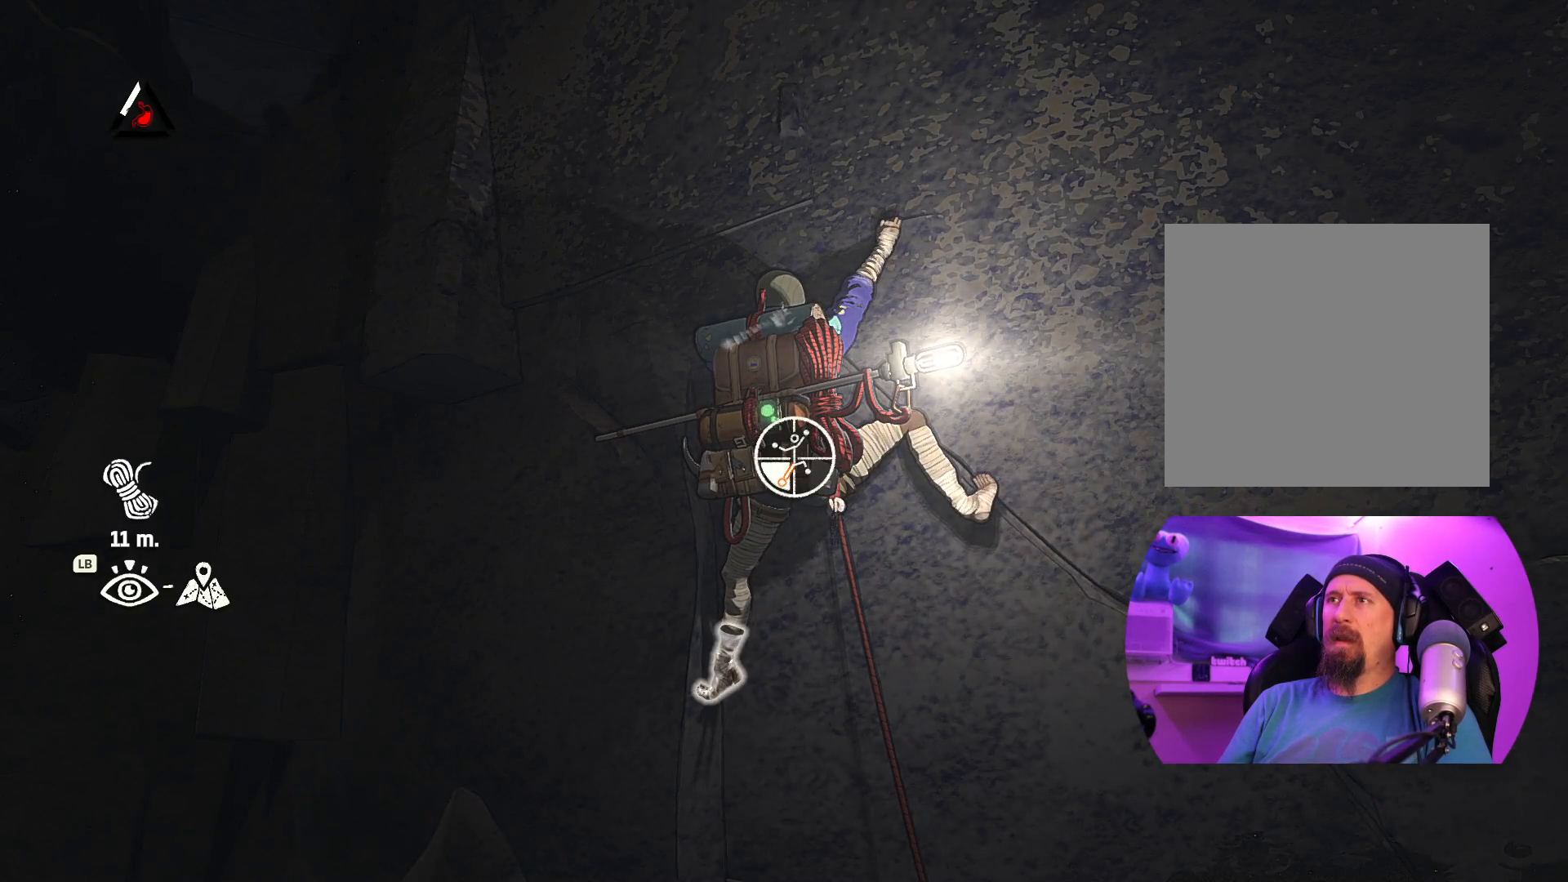
{"dt_ms": 500, "buttons": ["R1"], "left_stick": "down", "right_stick": "center", "events": []}
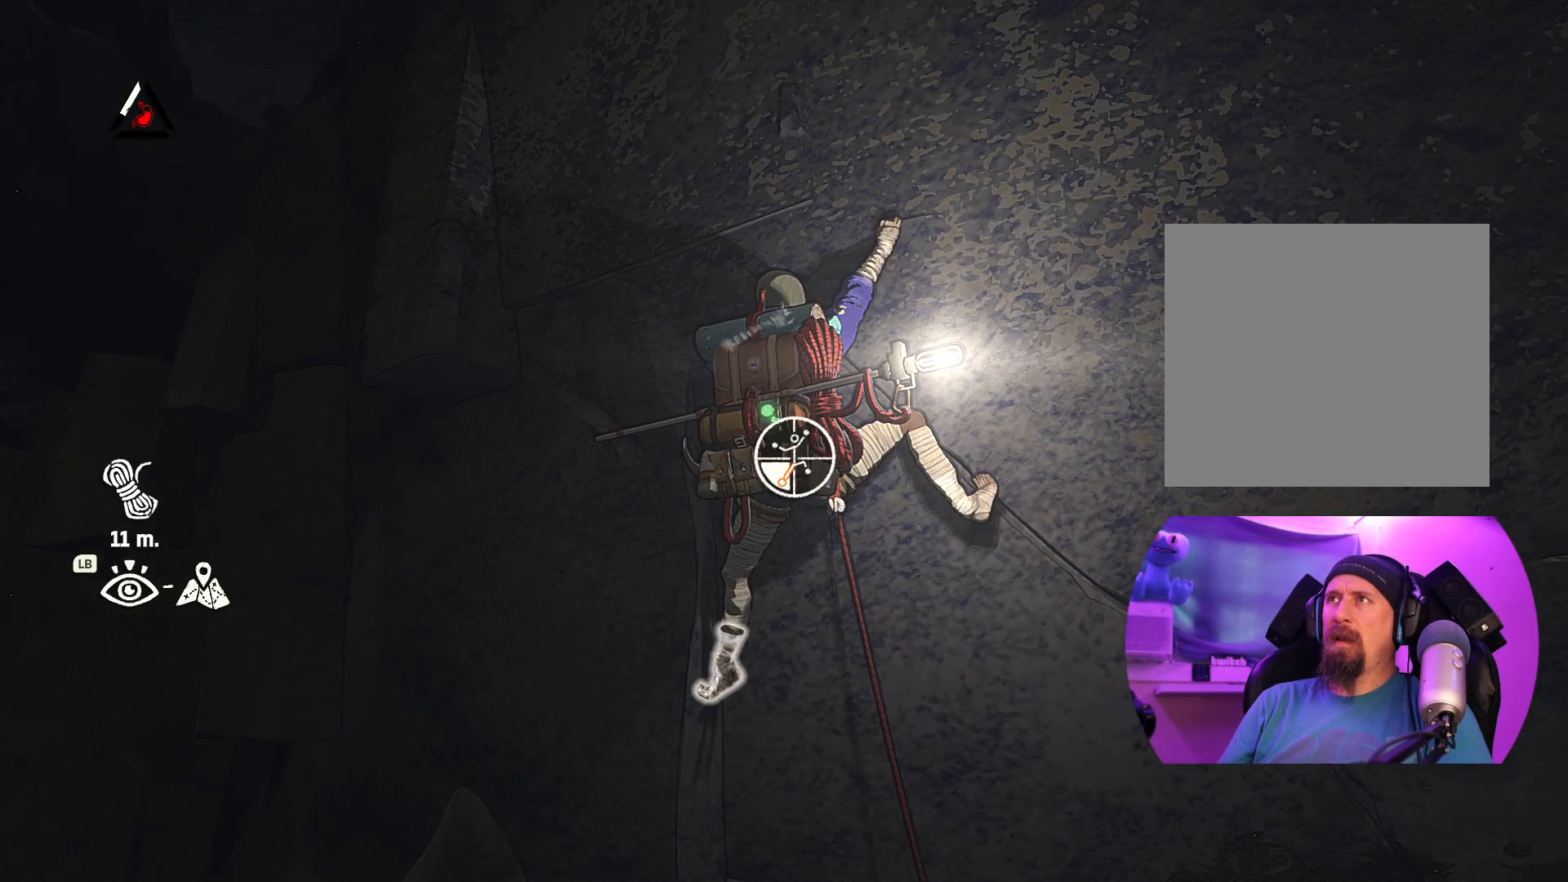
{"dt_ms": 500, "buttons": ["R1"], "left_stick": "center", "right_stick": "down-right", "events": [[117, "left_stick", "center"], [167, "right_stick", "down-right"]]}
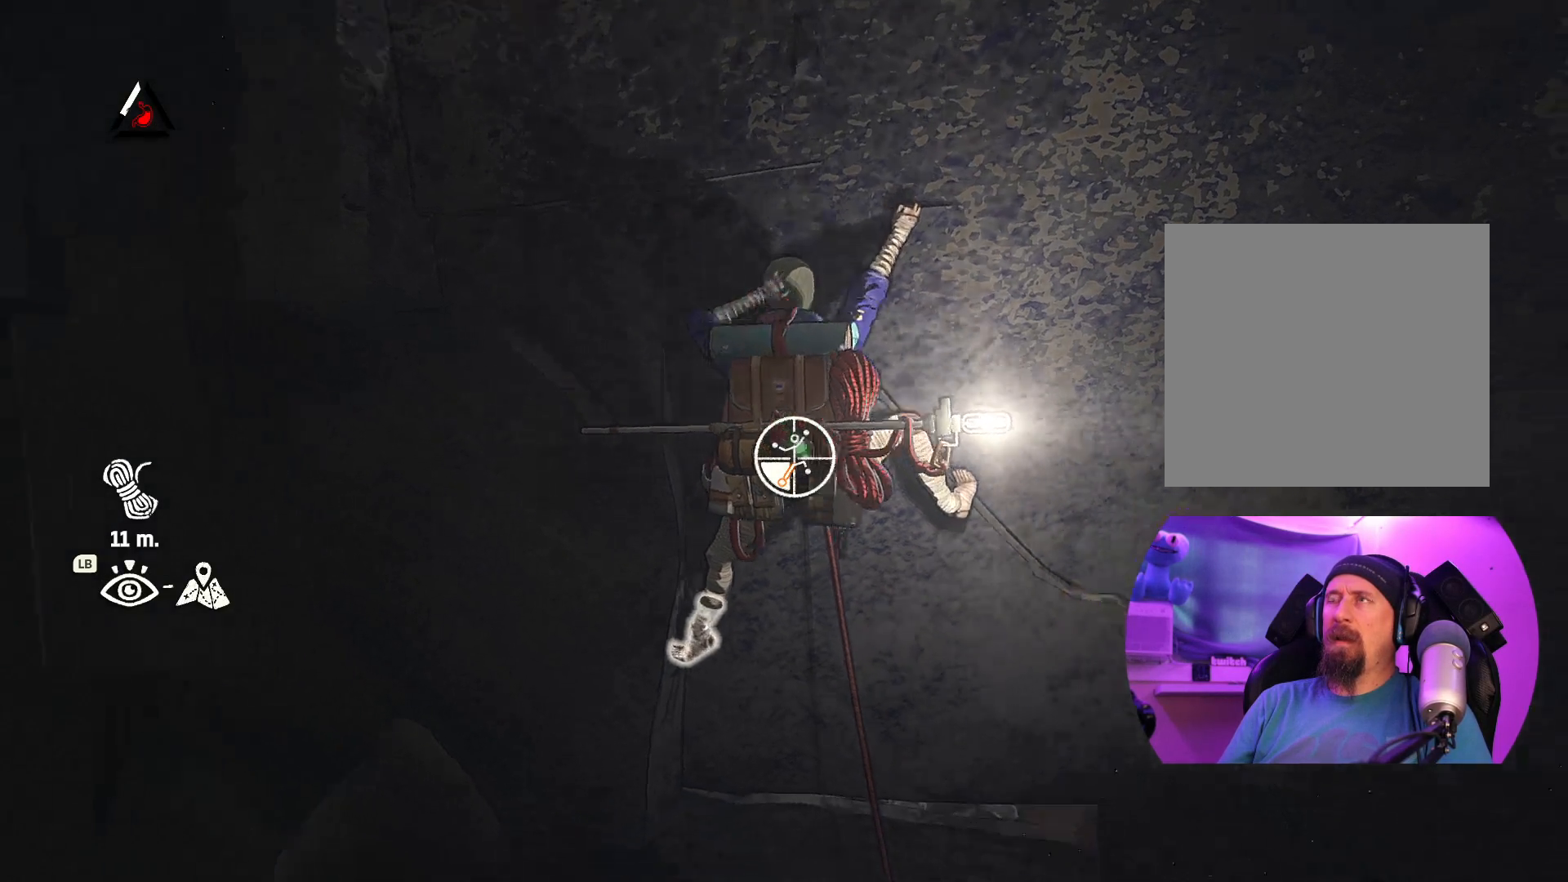
{"dt_ms": 500, "buttons": ["R1"], "left_stick": "center", "right_stick": "center", "events": [[250, "right_stick", "center"]]}
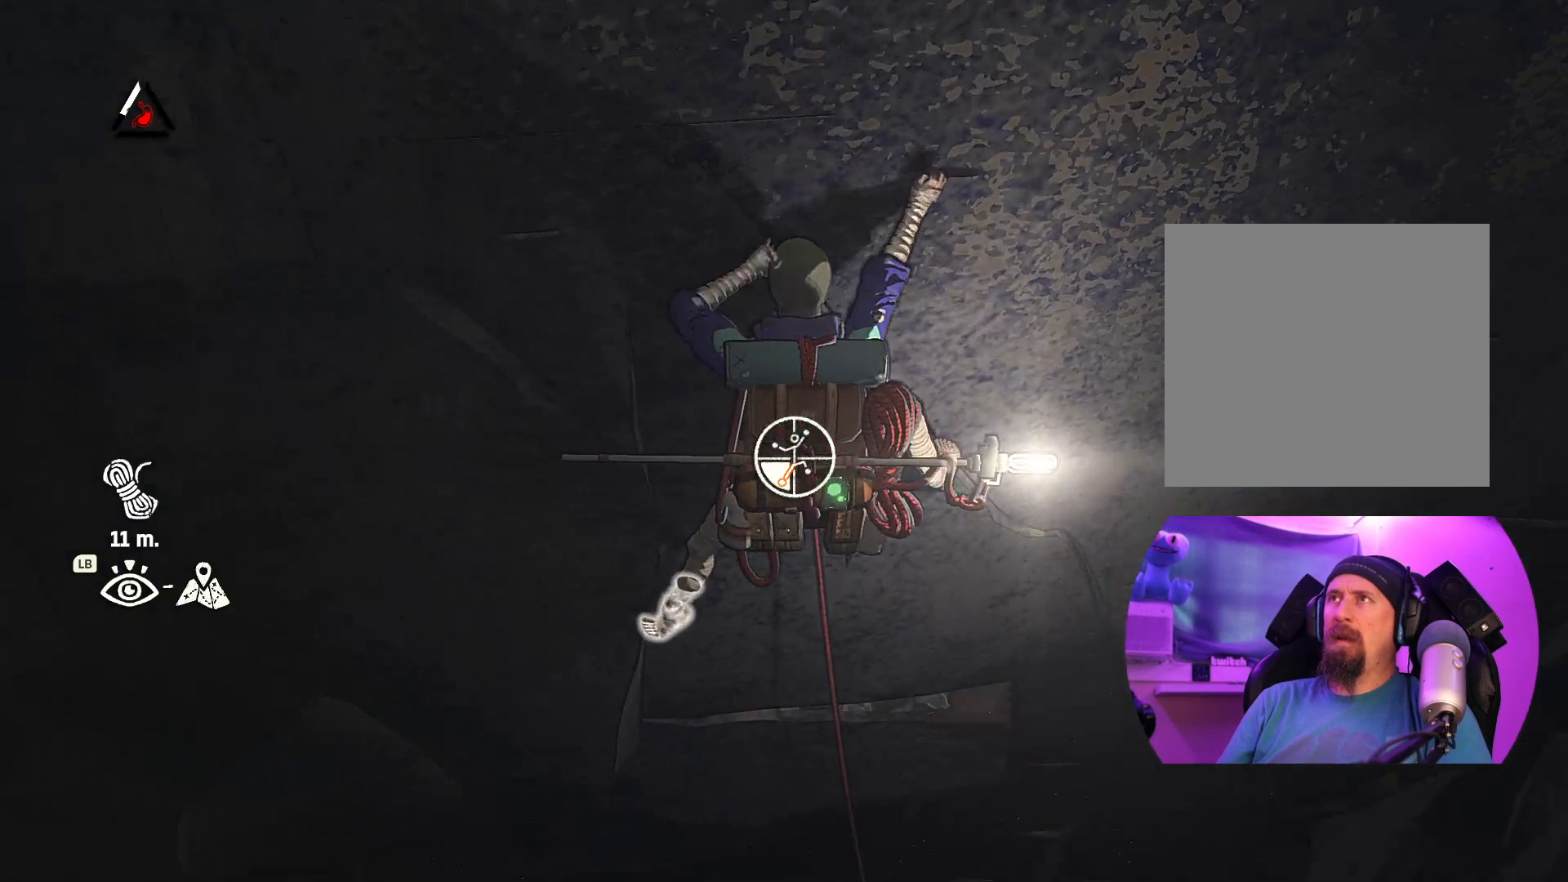
{"dt_ms": 500, "buttons": ["R1"], "left_stick": "center", "right_stick": "down", "events": [[284, "right_stick", "down"]]}
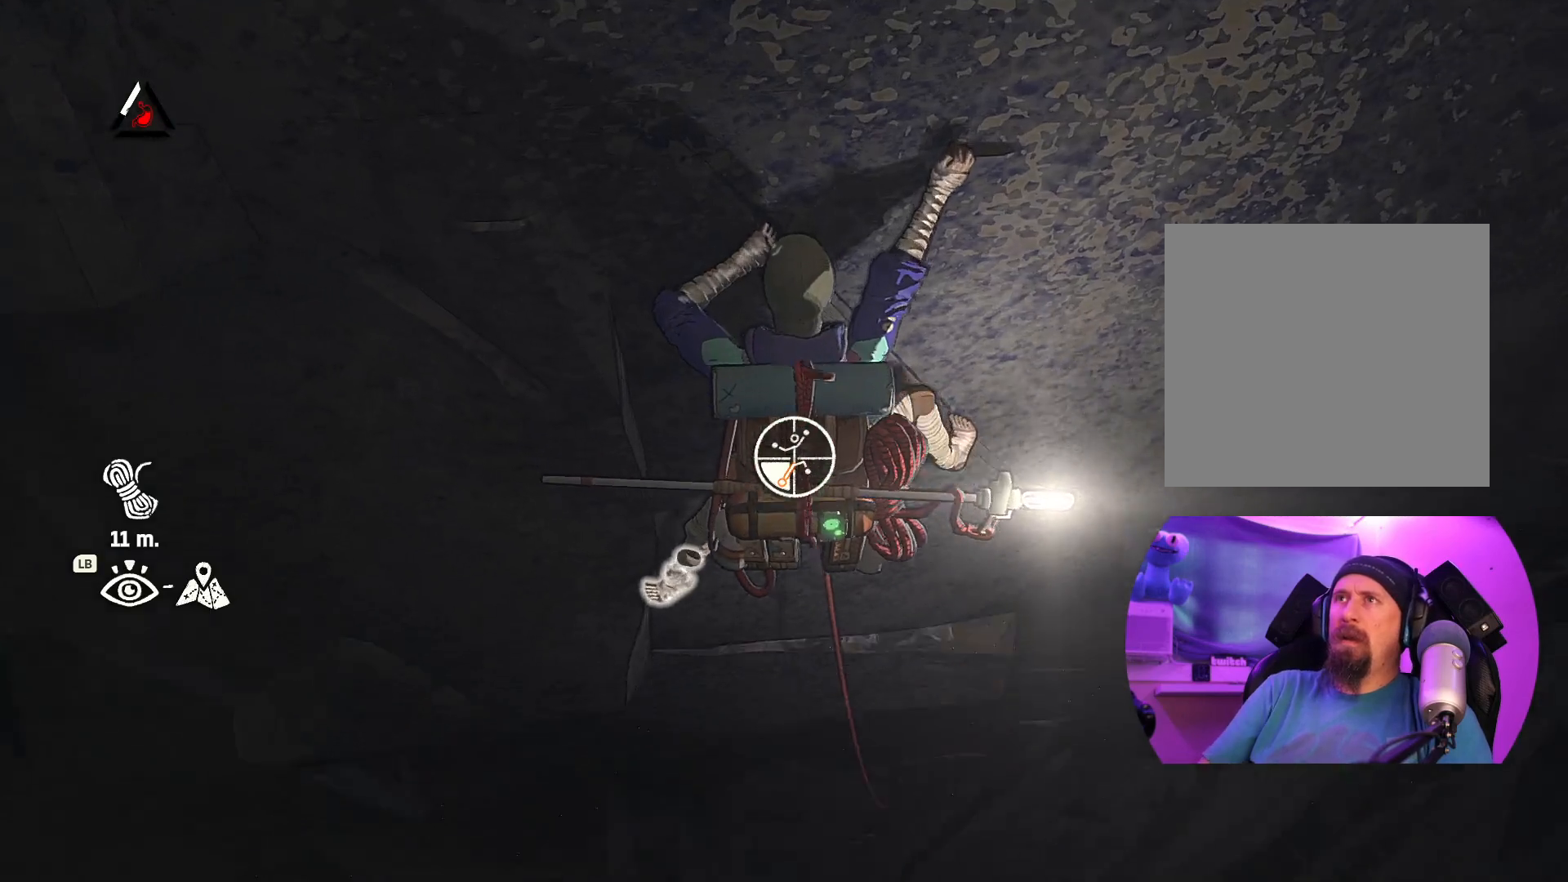
{"dt_ms": 500, "buttons": ["R1"], "left_stick": "center", "right_stick": "up", "events": [[17, "right_stick", "down-left"], [200, "right_stick", "center"], [500, "right_stick", "up"]]}
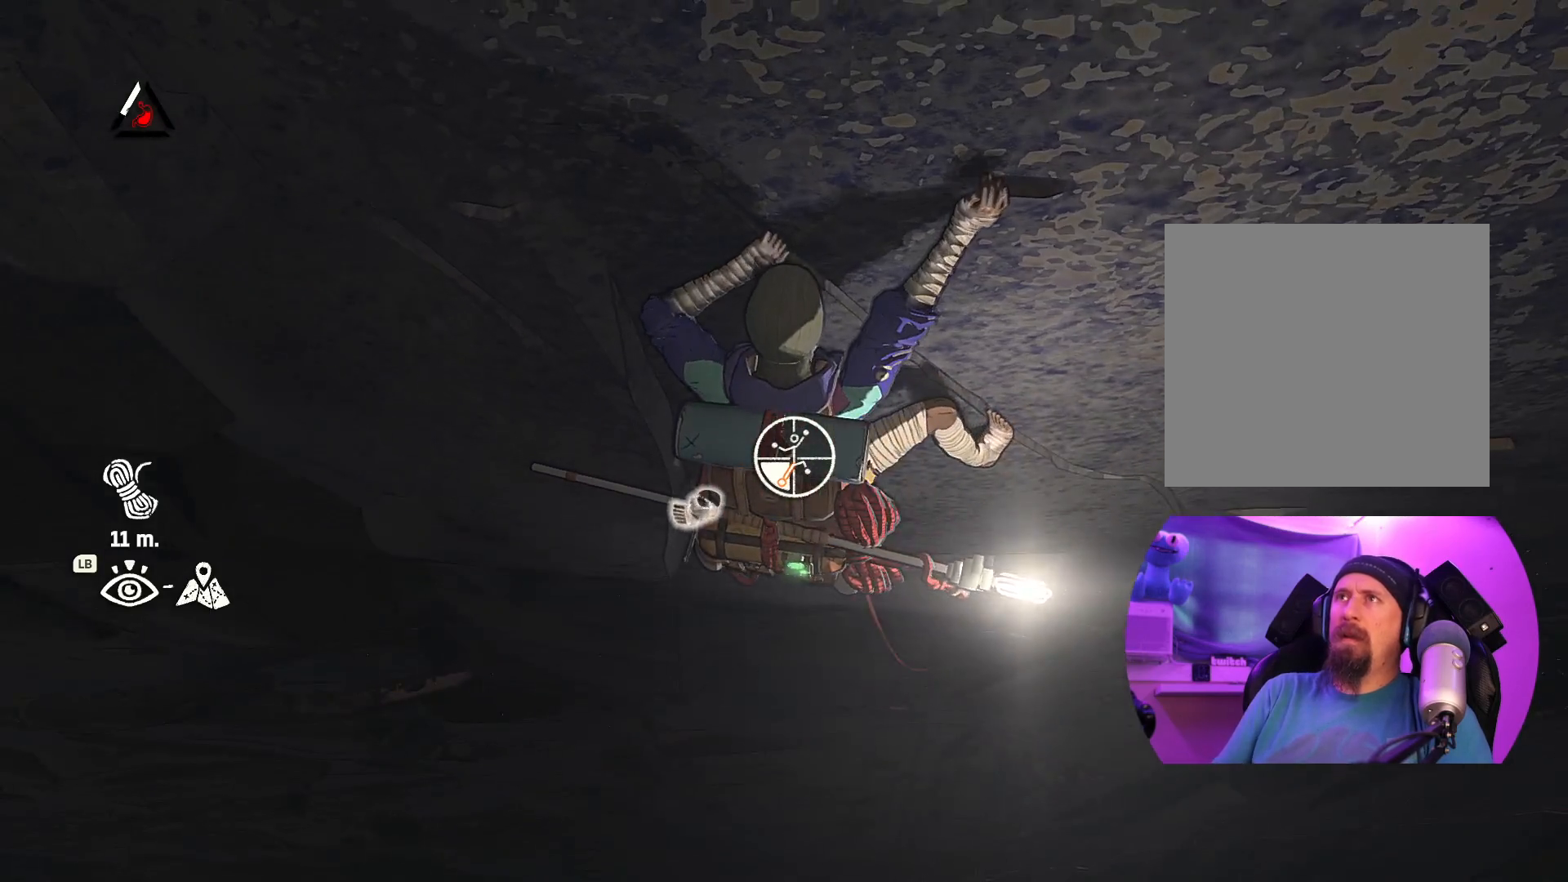
{"dt_ms": 500, "buttons": ["R1"], "left_stick": "center", "right_stick": "center"}
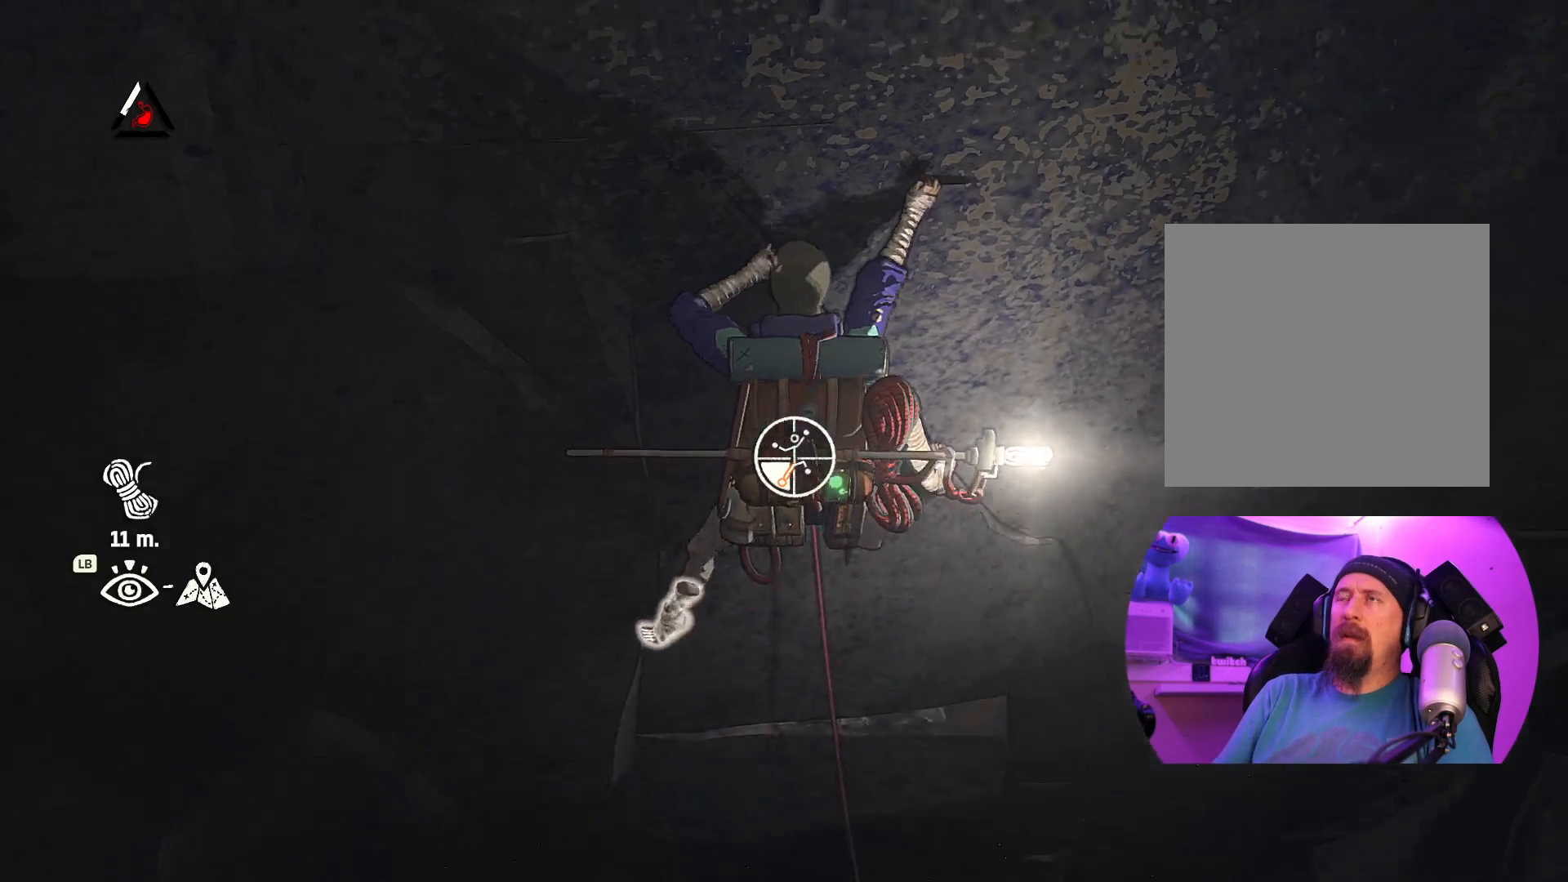
{"dt_ms": 1000, "buttons": [], "left_stick": "up", "right_stick": "center"}
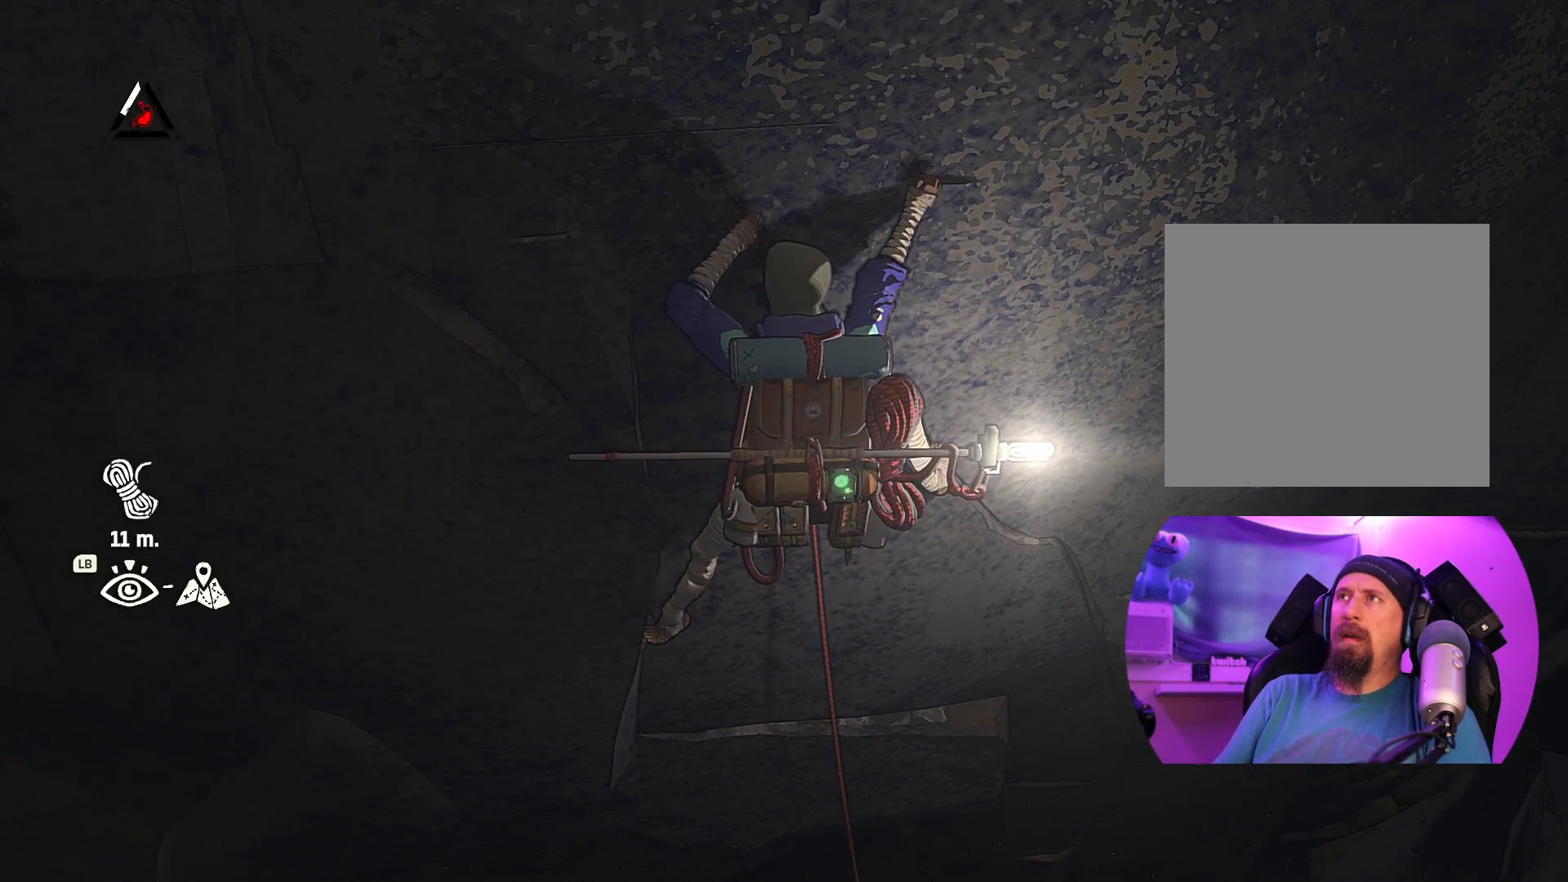
{"dt_ms": 500, "buttons": [], "left_stick": "up", "right_stick": "center", "events": []}
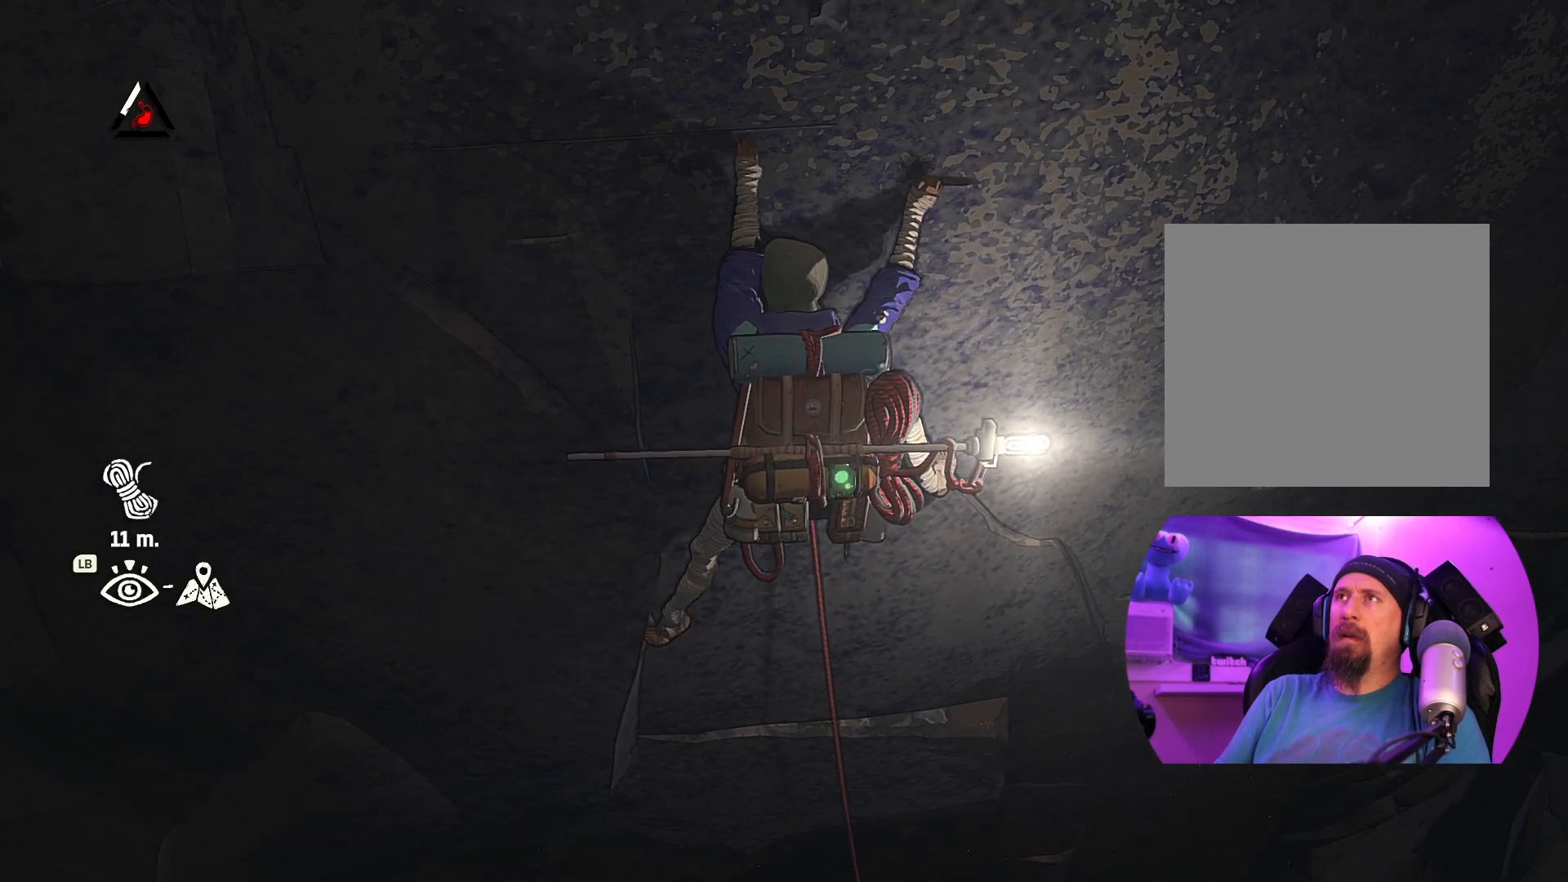
{"dt_ms": 500, "buttons": [], "left_stick": "up", "right_stick": "center", "events": []}
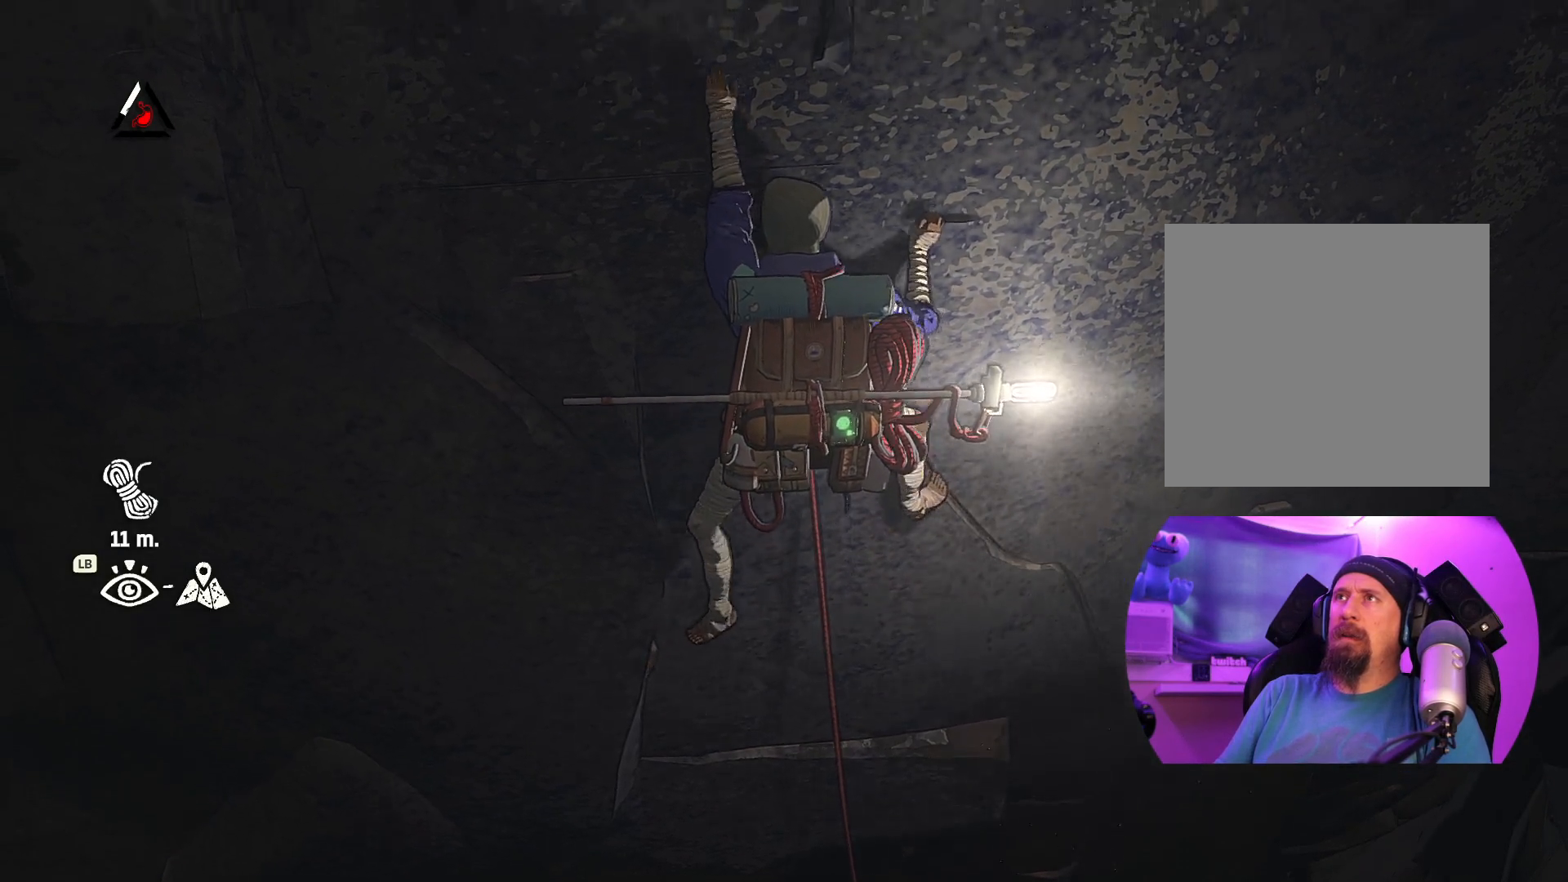
{"dt_ms": 500, "buttons": ["R1"], "left_stick": "center", "right_stick": "center", "events": [[34, "R1", "down"], [84, "left_stick", "center"], [134, "left_stick", "down"], [434, "left_stick", "center"]]}
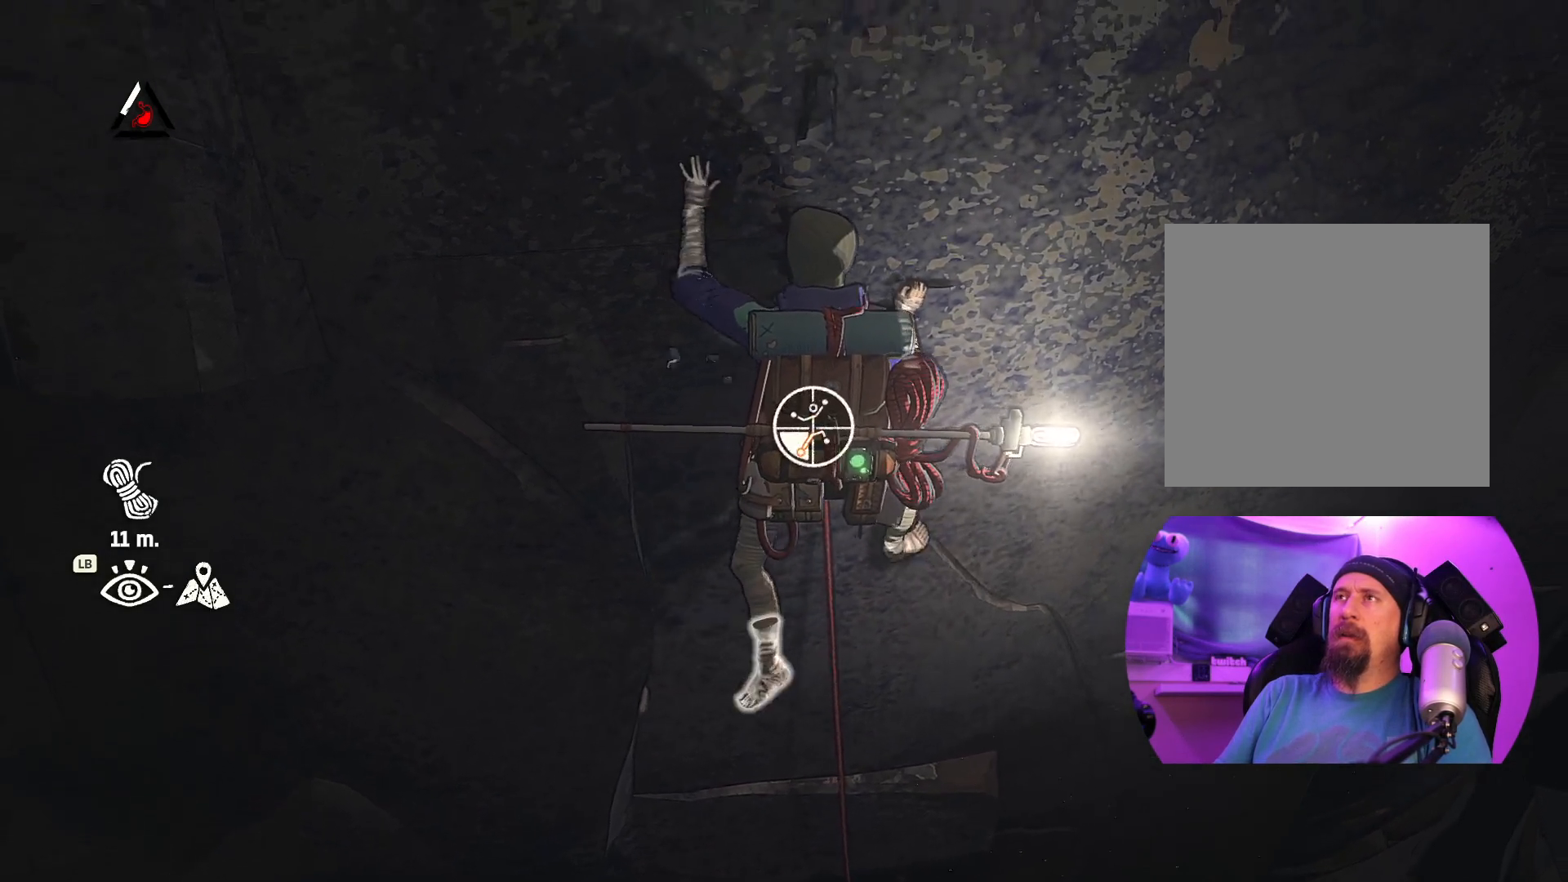
{"dt_ms": 500, "buttons": [], "left_stick": "up-left", "right_stick": "center", "events": [[184, "left_stick", "up-left"], [367, "R1", "up"]]}
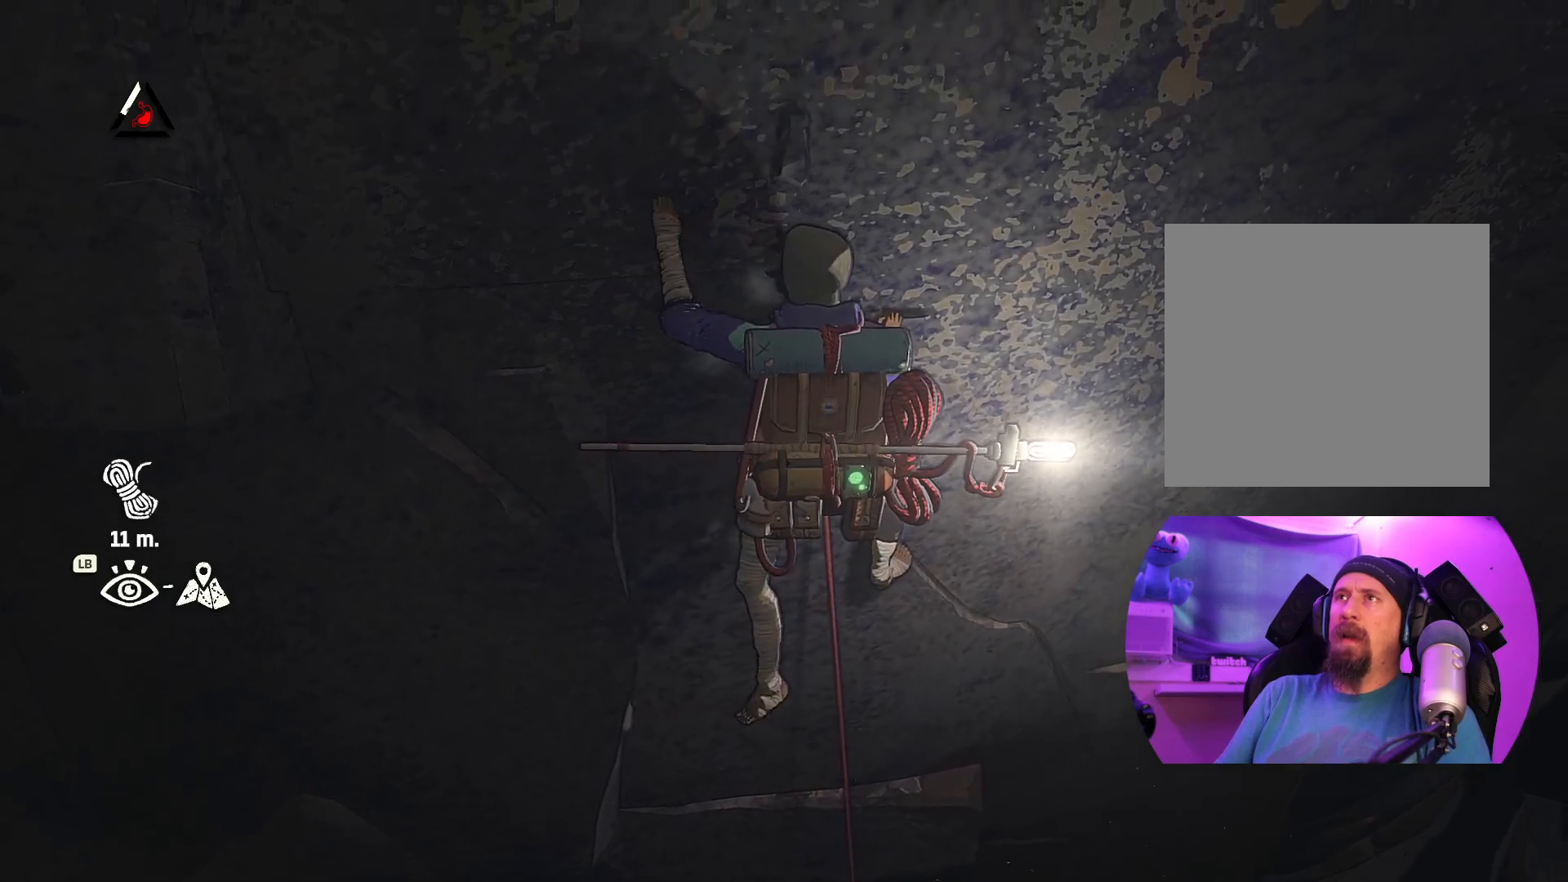
{"dt_ms": 500, "buttons": [], "left_stick": "center", "right_stick": "center", "events": [[17, "left_stick", "down"], [184, "left_stick", "center"], [317, "left_stick", "down-right"], [484, "left_stick", "center"]]}
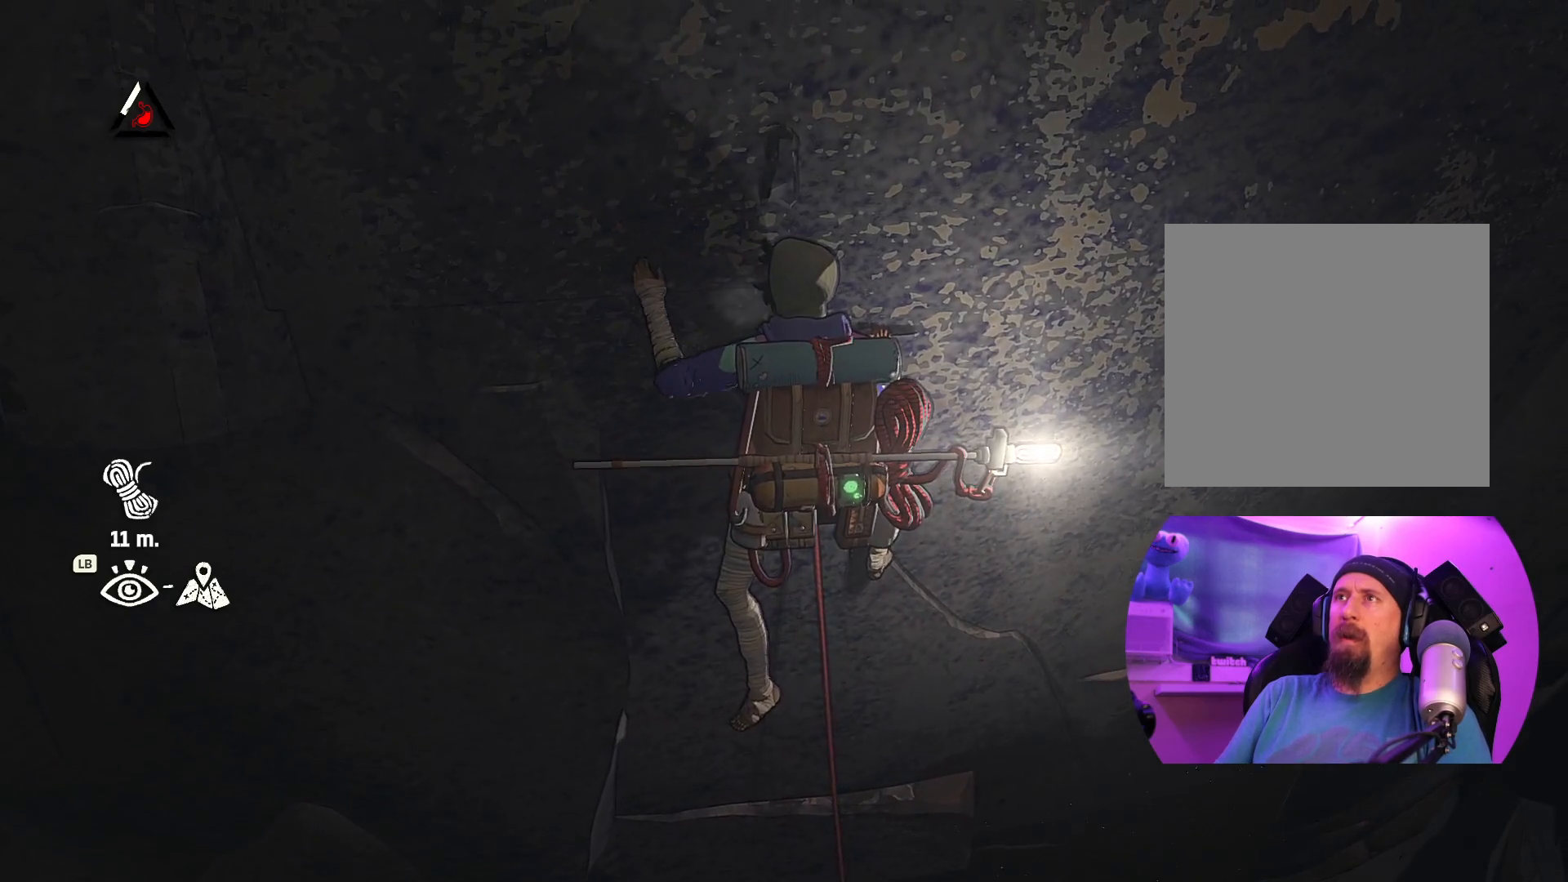
{"dt_ms": 500, "buttons": ["R1"], "left_stick": "center", "right_stick": "center", "events": [[234, "R1", "down"]]}
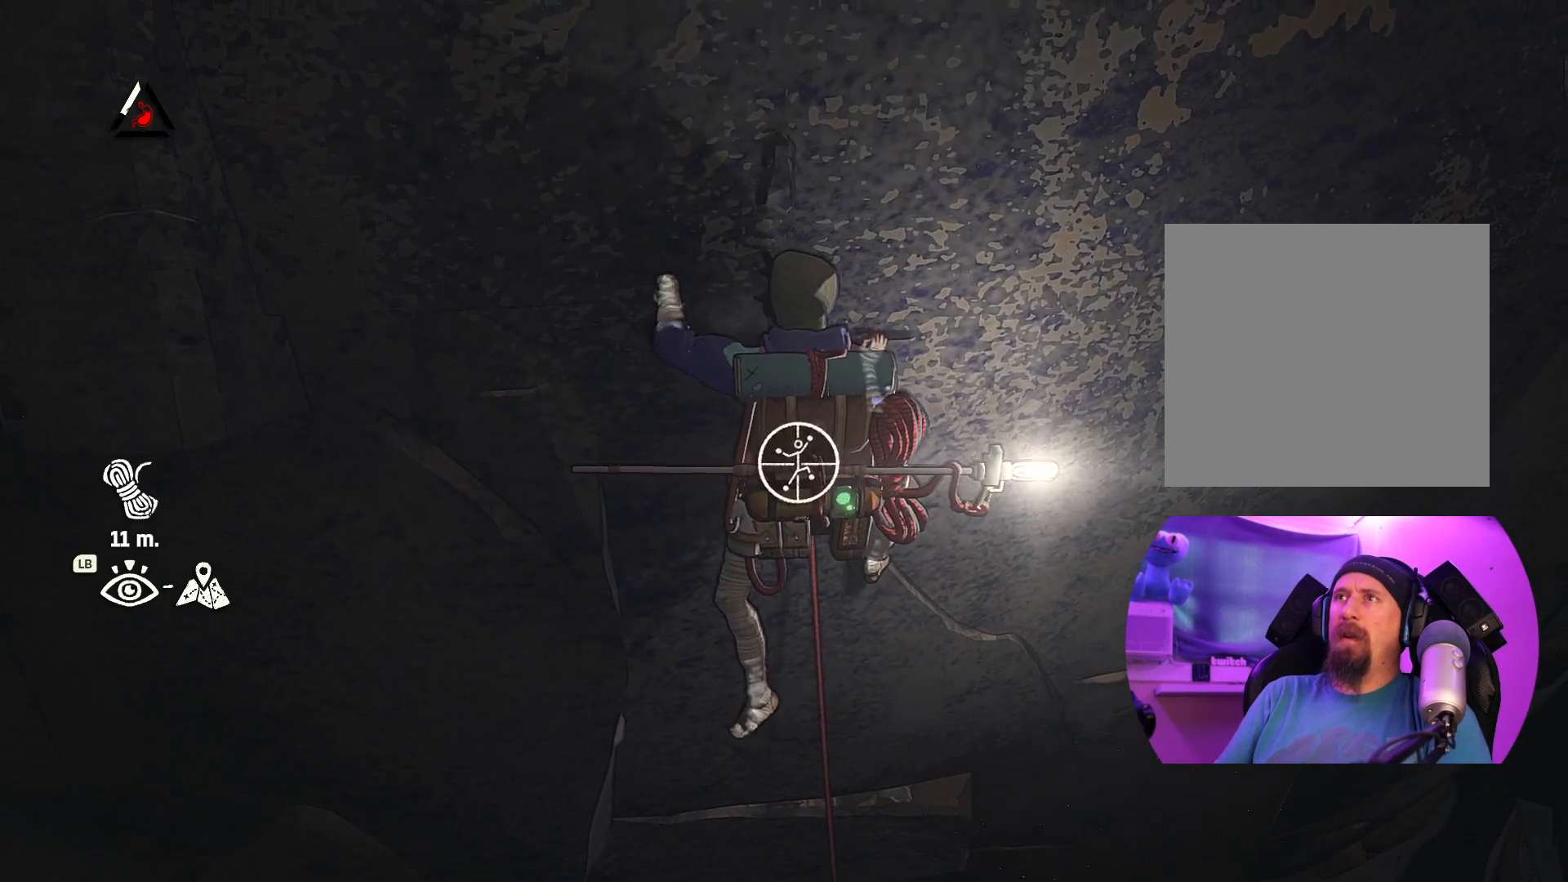
{"dt_ms": 500, "buttons": ["R1"], "left_stick": "center", "right_stick": "center", "events": []}
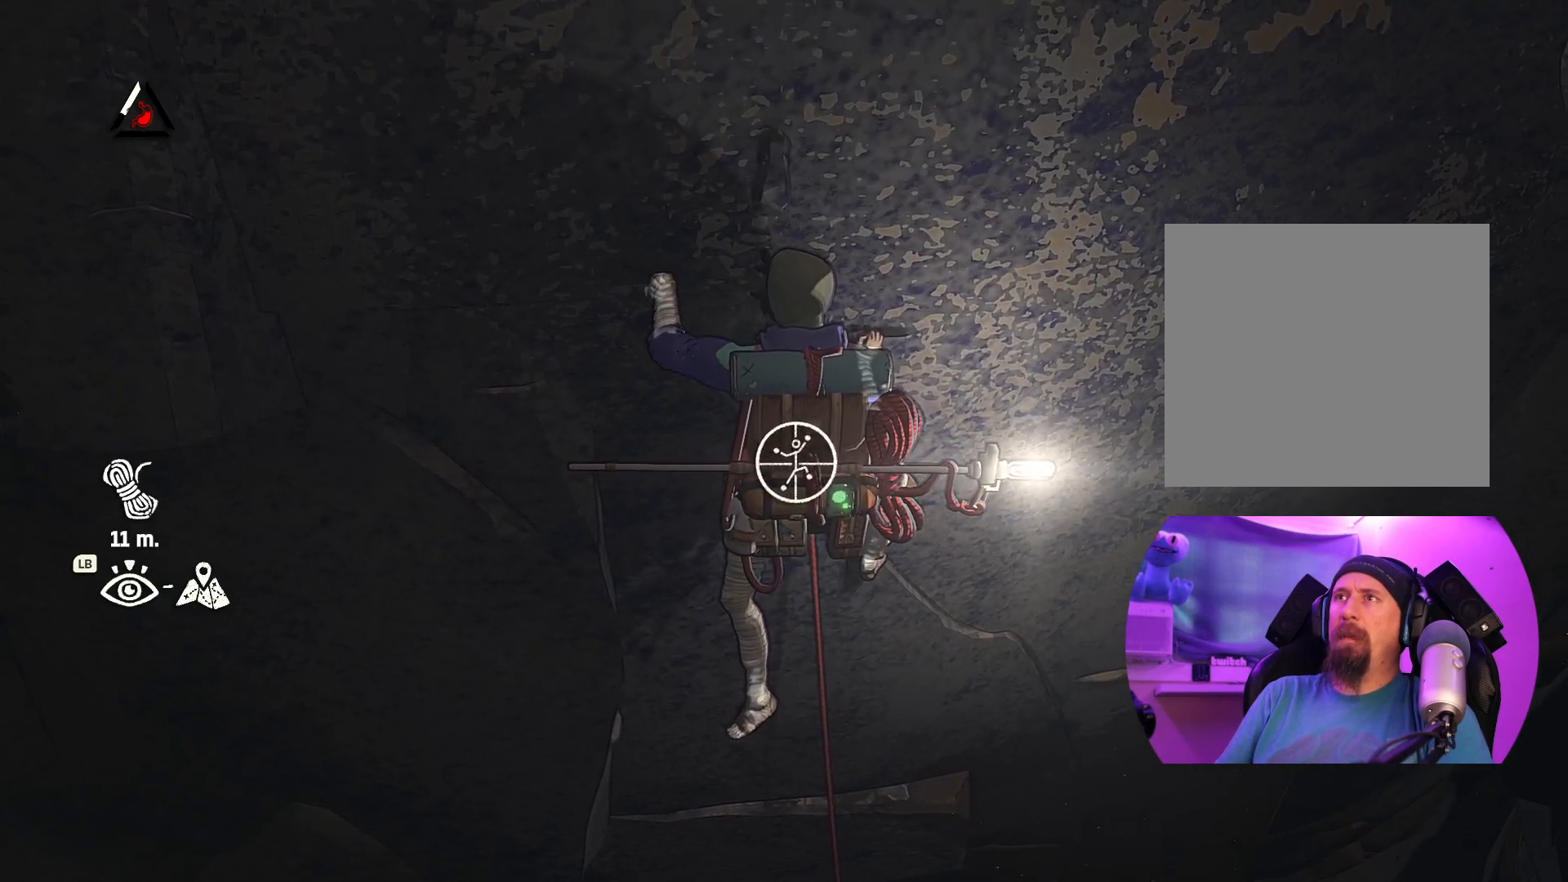
{"dt_ms": 500, "buttons": [], "left_stick": "down-left", "right_stick": "center", "events": [[84, "left_stick", "down"], [450, "left_stick", "down-left"], [500, "R1", "up"]]}
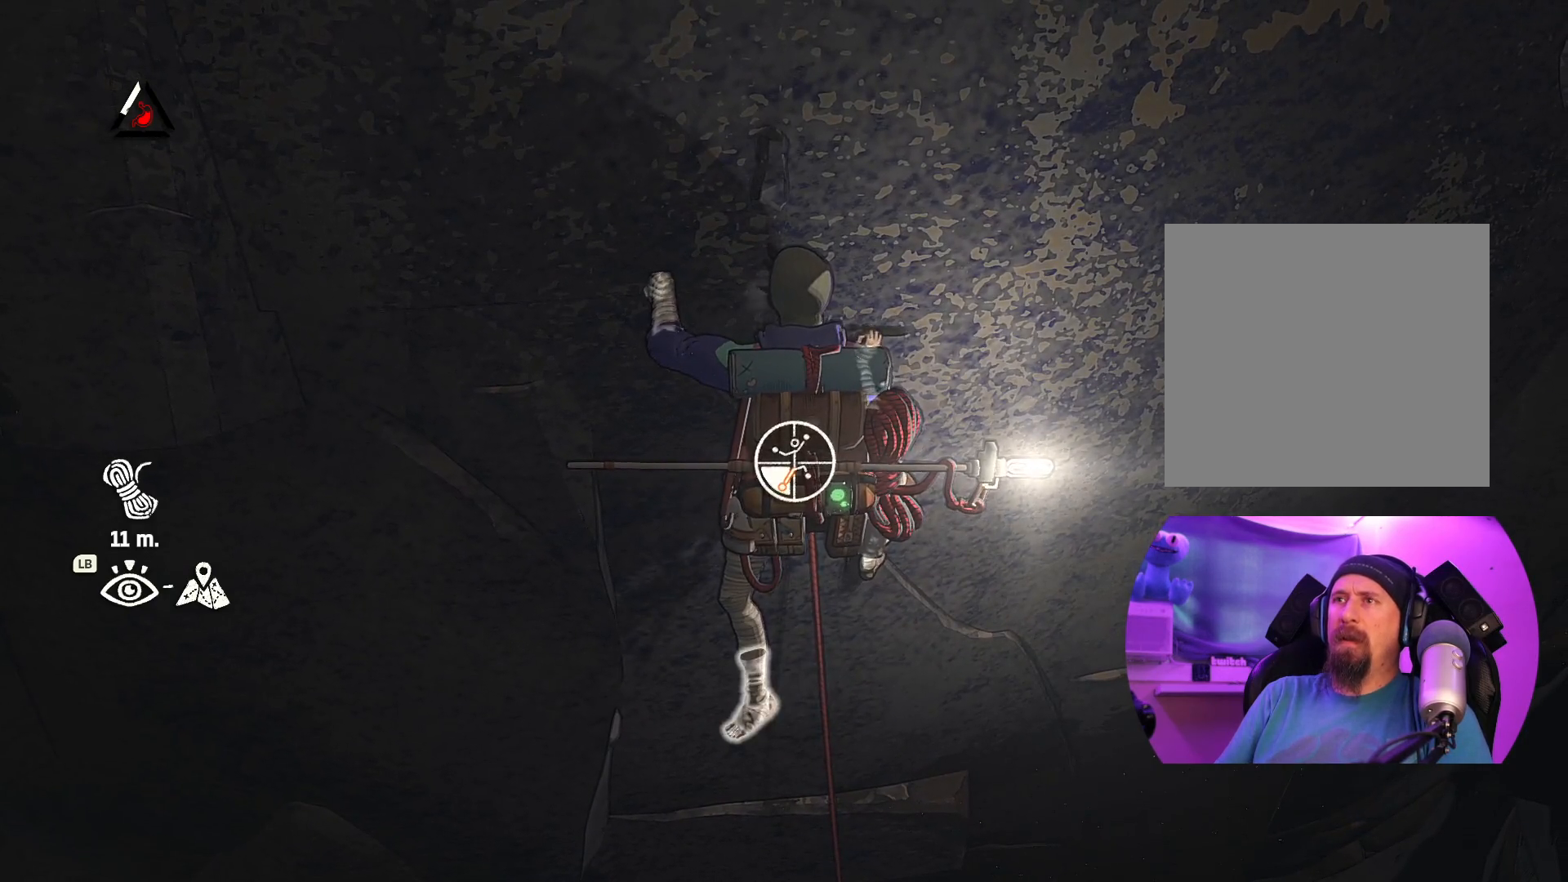
{"dt_ms": 500, "buttons": [], "left_stick": "up-left", "right_stick": "center", "events": [[100, "left_stick", "left"], [200, "left_stick", "up-left"]]}
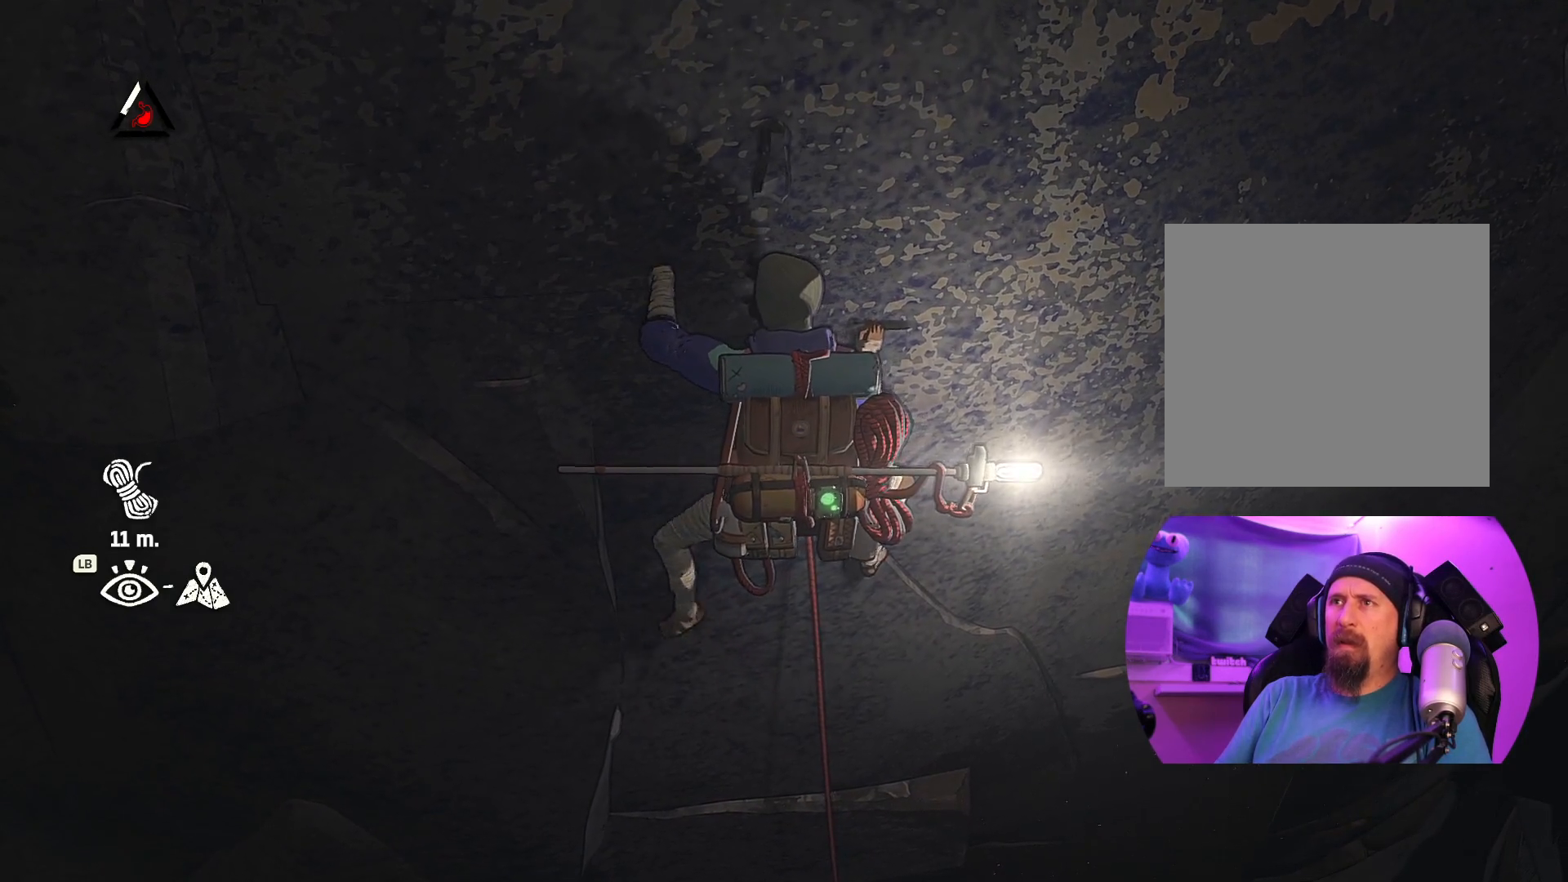
{"dt_ms": 500, "buttons": ["R1"], "left_stick": "center", "right_stick": "center", "events": [[200, "left_stick", "center"], [217, "R1", "down"]]}